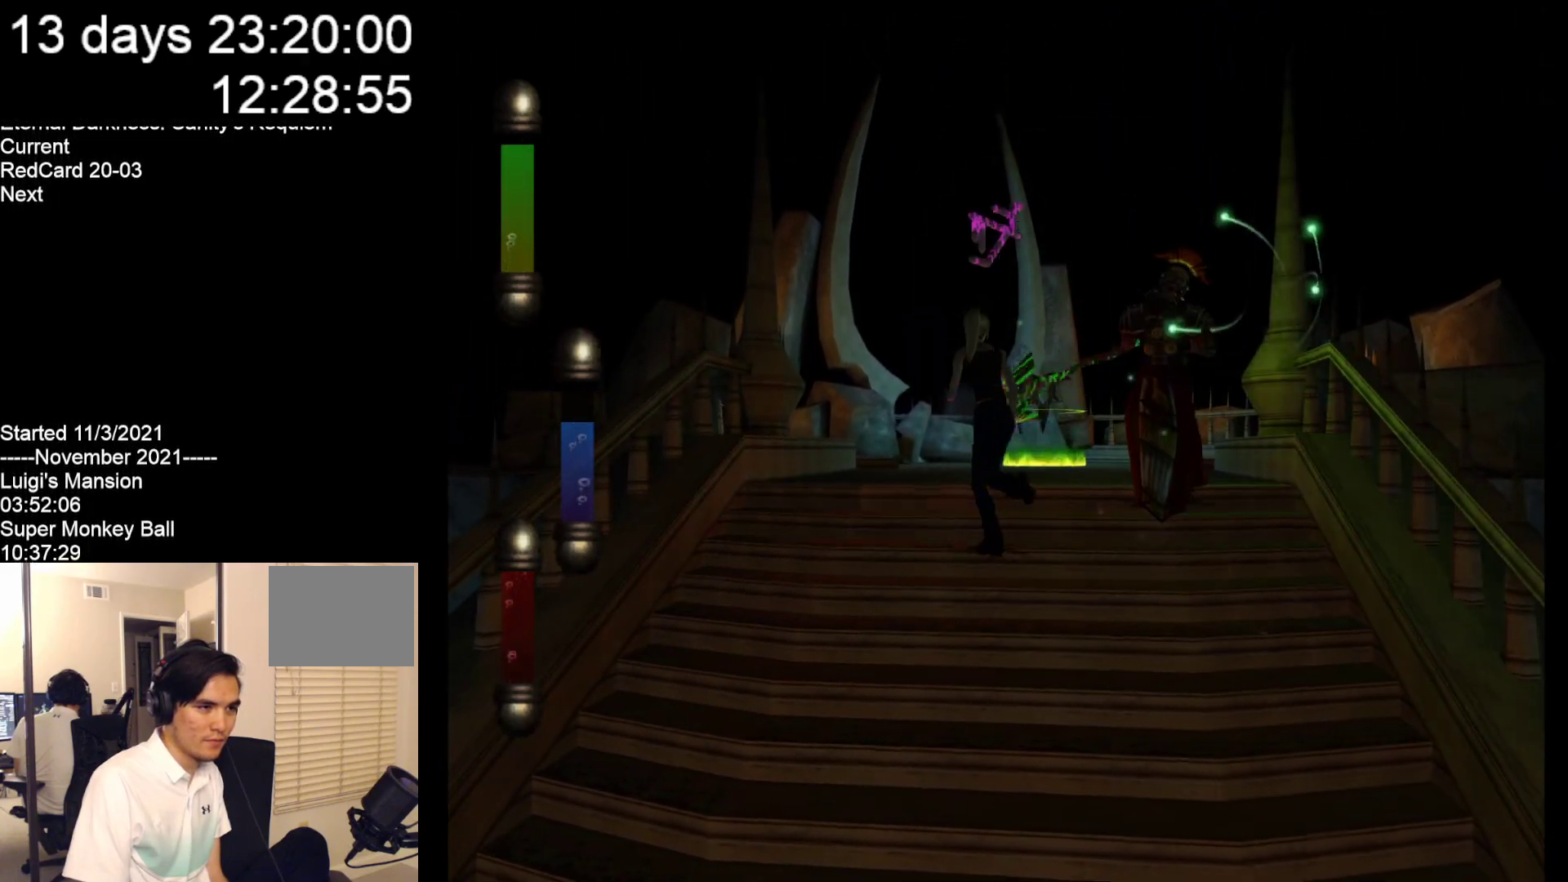
Gameplay with a controller (Nintendo layout); each line is a JSON object with the inputs held at the frame after it. "events" lists button and stick changes between this image and that frame as [ms after this image, input, new state], when the widget could be followed in between. Not read: L2 L3 R2 R3 SELECT Z right_stick.
{"buttons": [], "left_stick": "up", "events": [[150, "left_stick", "up"]]}
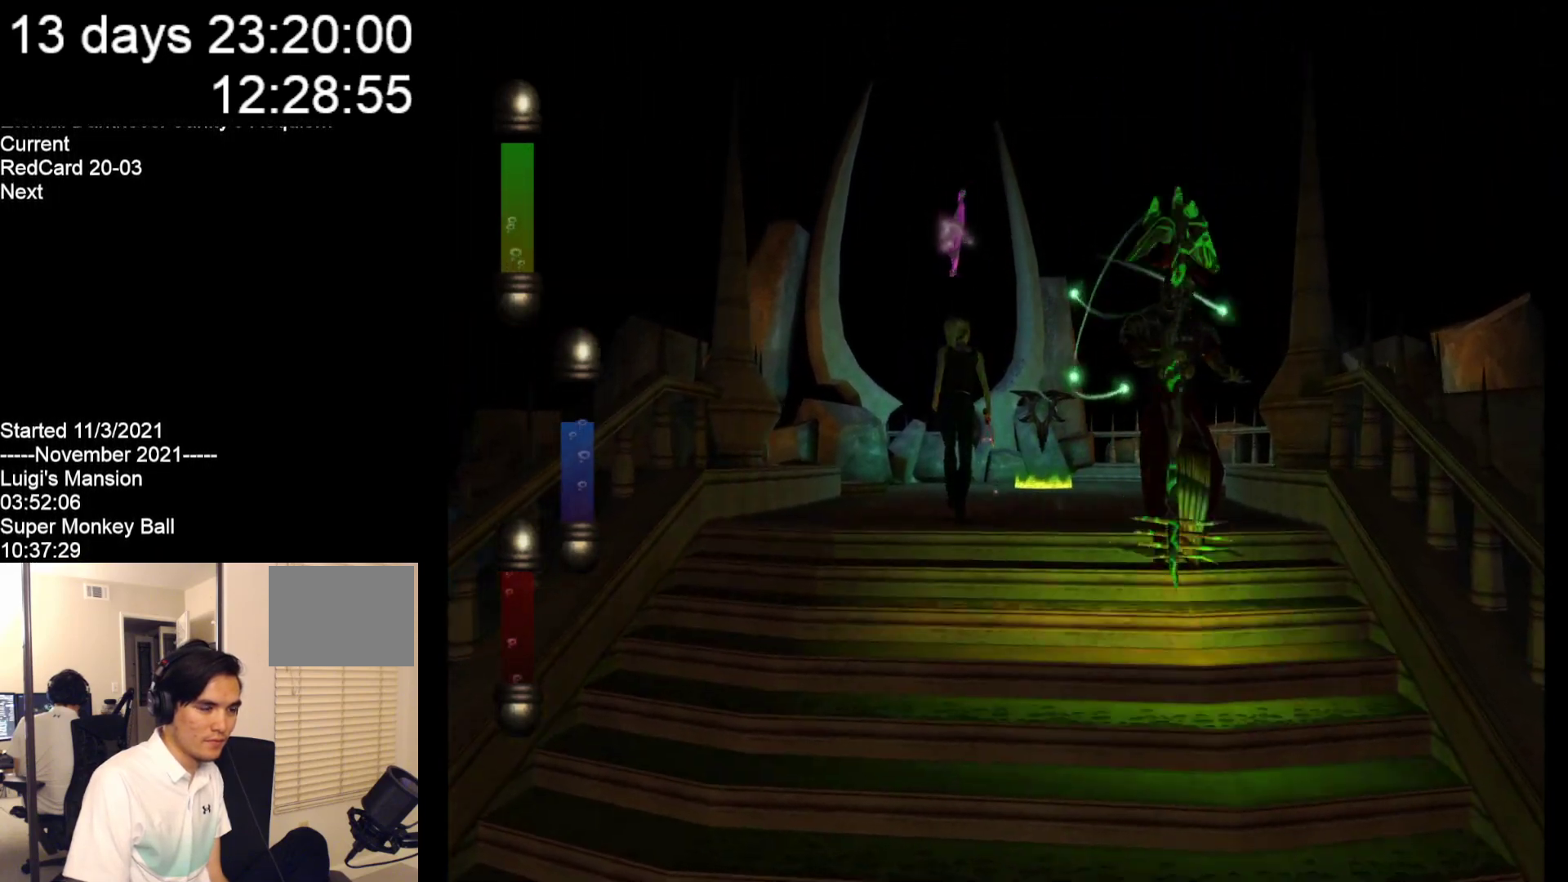
{"buttons": [], "left_stick": "up", "events": []}
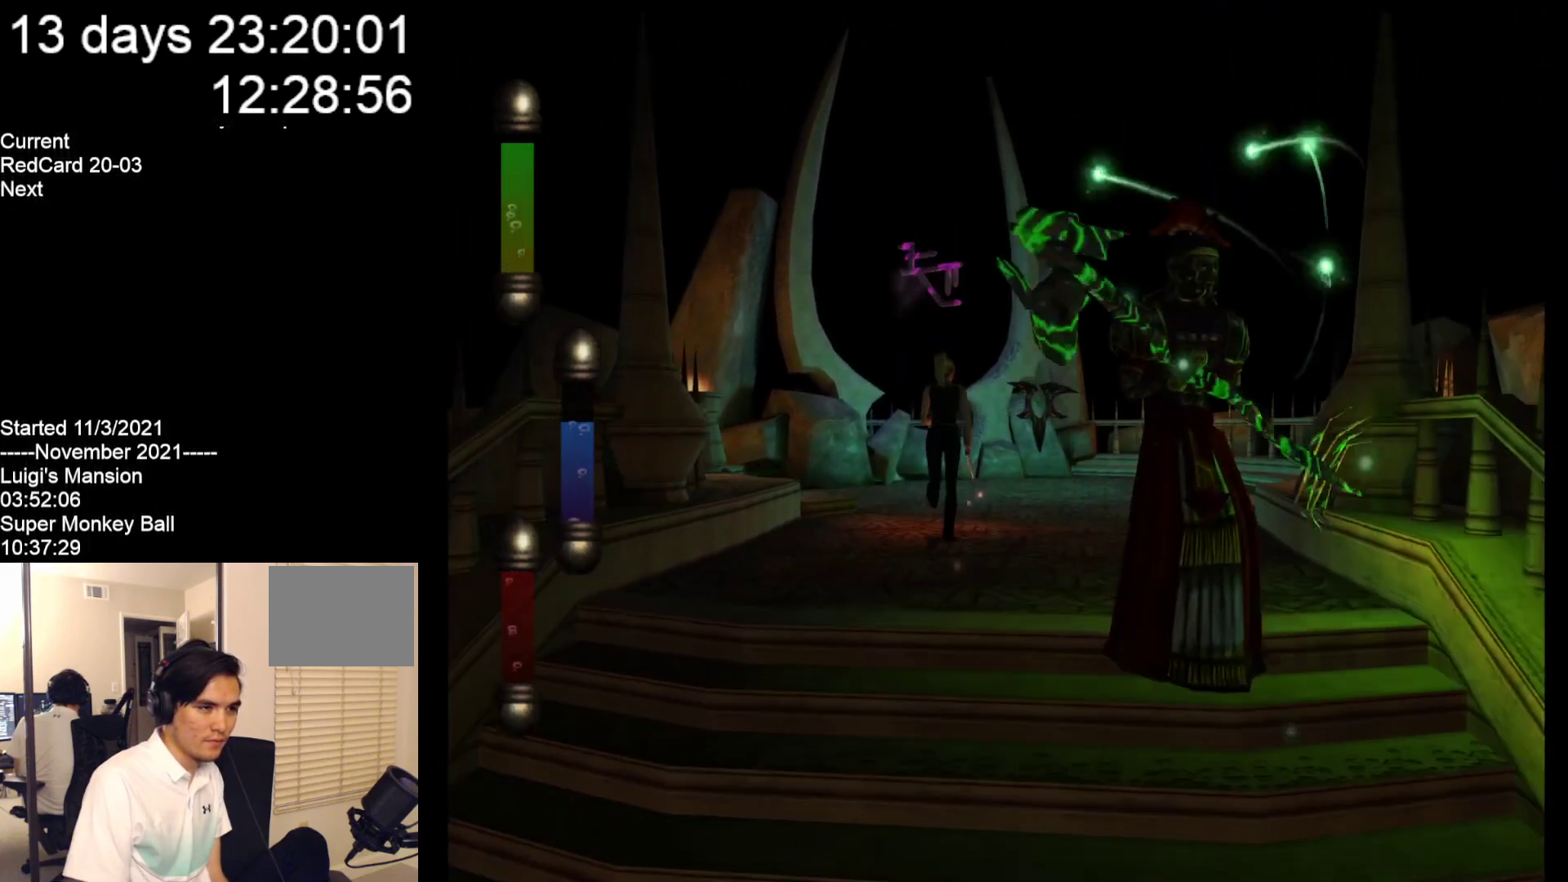
{"buttons": [], "left_stick": "up", "events": []}
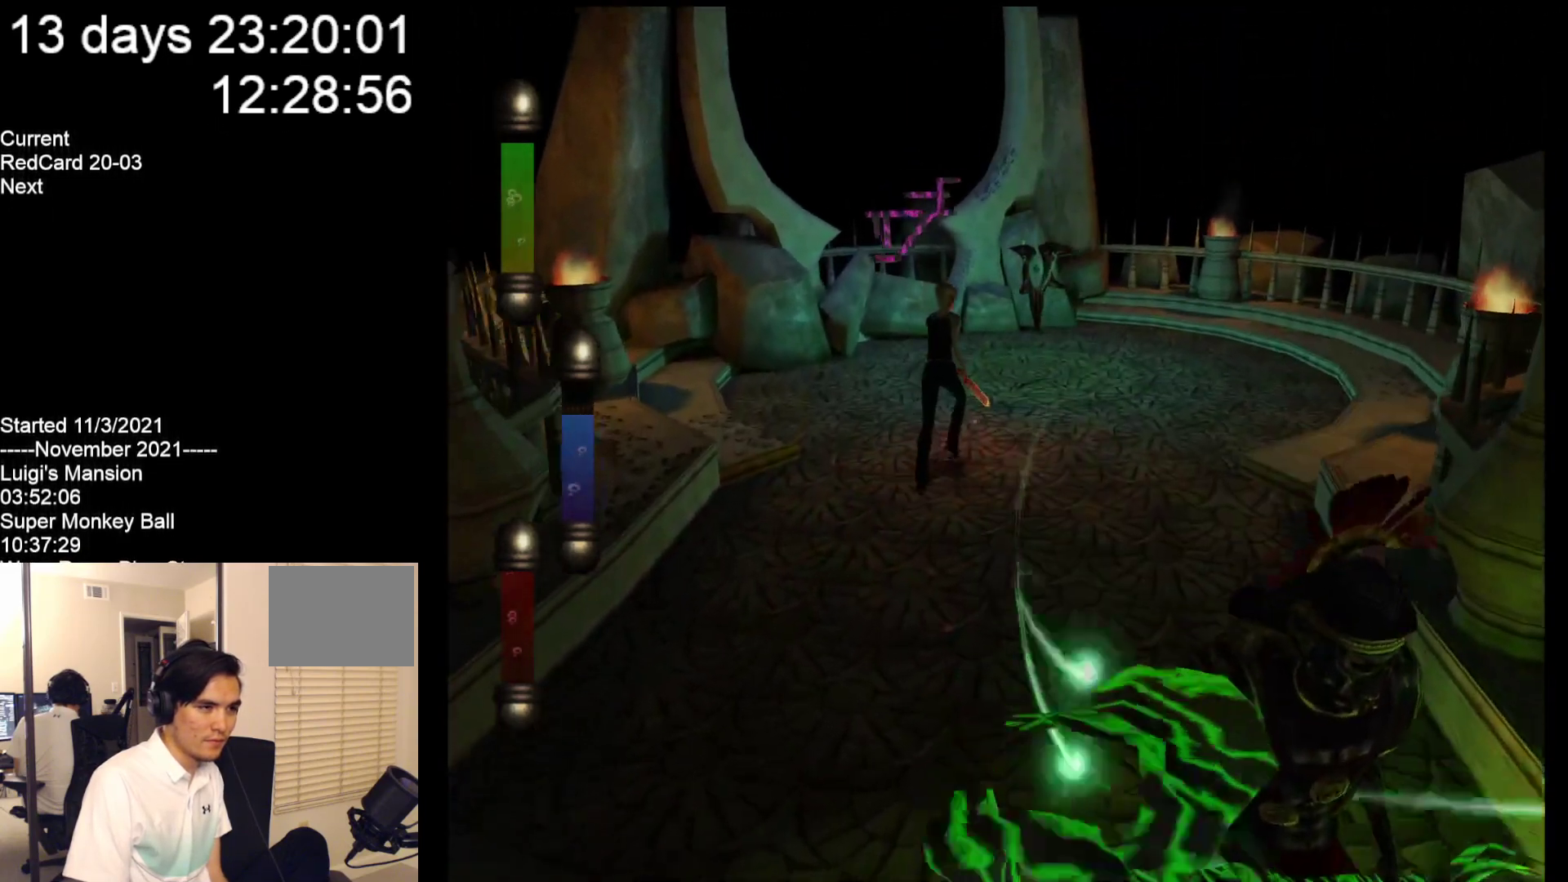
{"buttons": [], "left_stick": "up", "events": []}
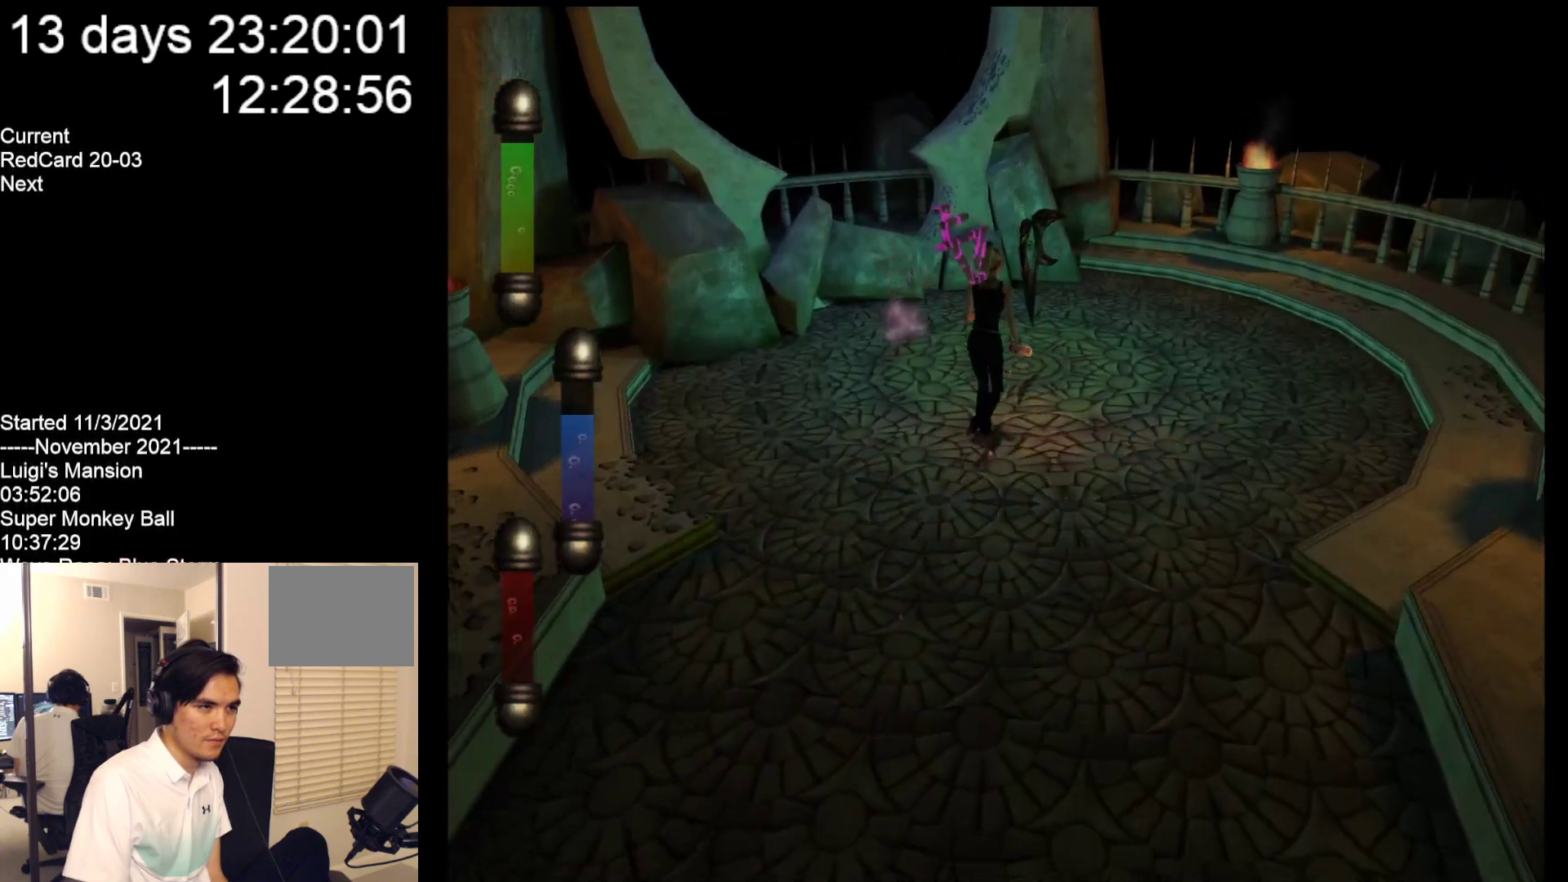
{"buttons": [], "left_stick": "up", "events": [[233, "A", "down"], [350, "A", "up"]]}
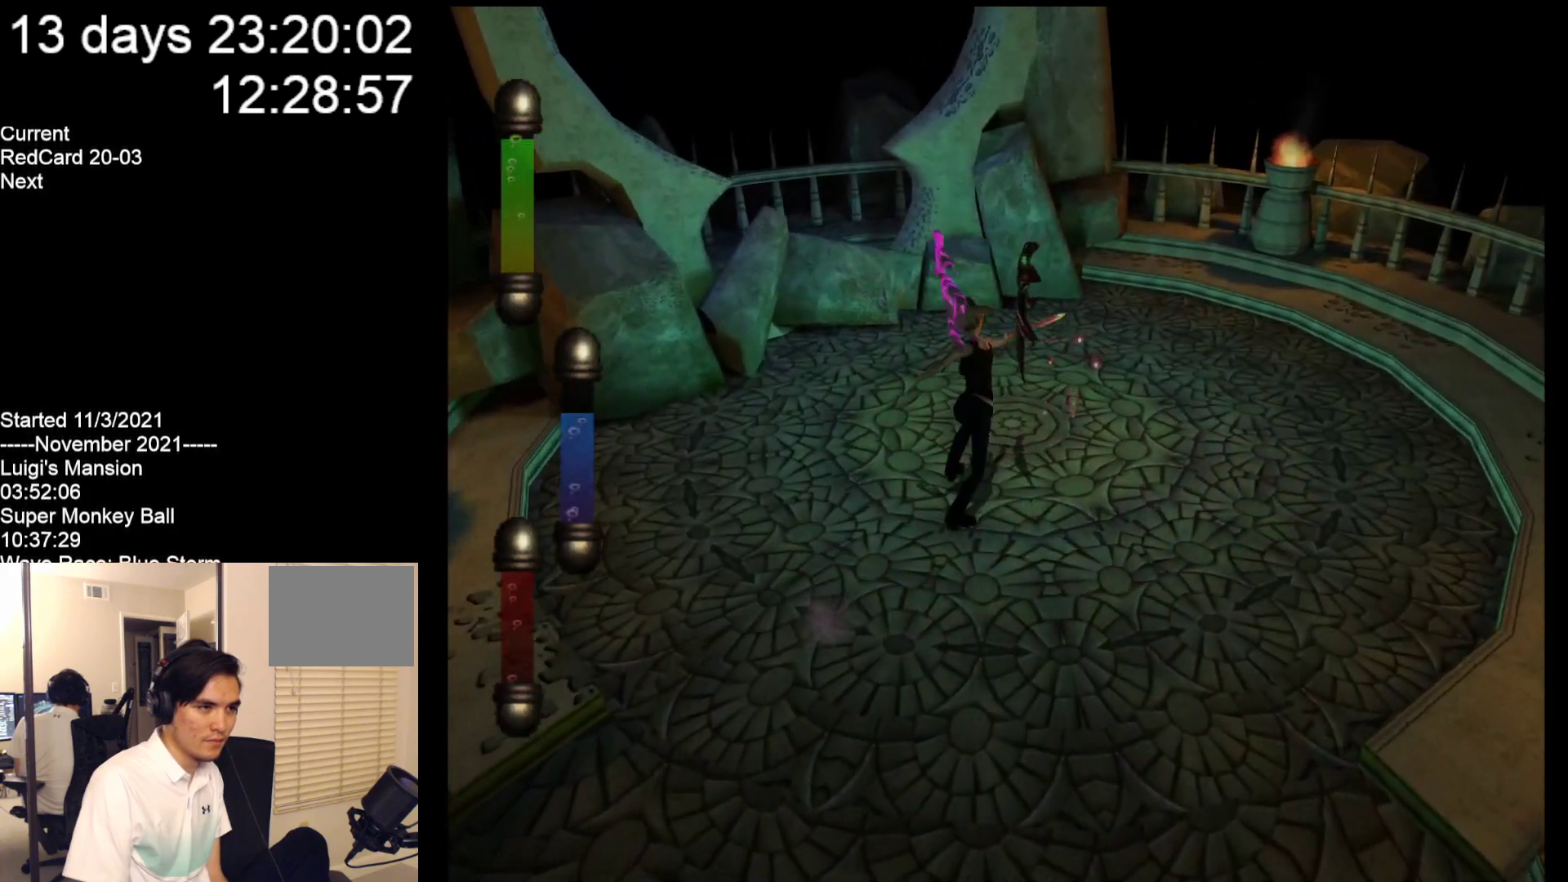
{"buttons": [], "left_stick": "down-left", "events": [[17, "left_stick", "center"], [450, "left_stick", "down-left"]]}
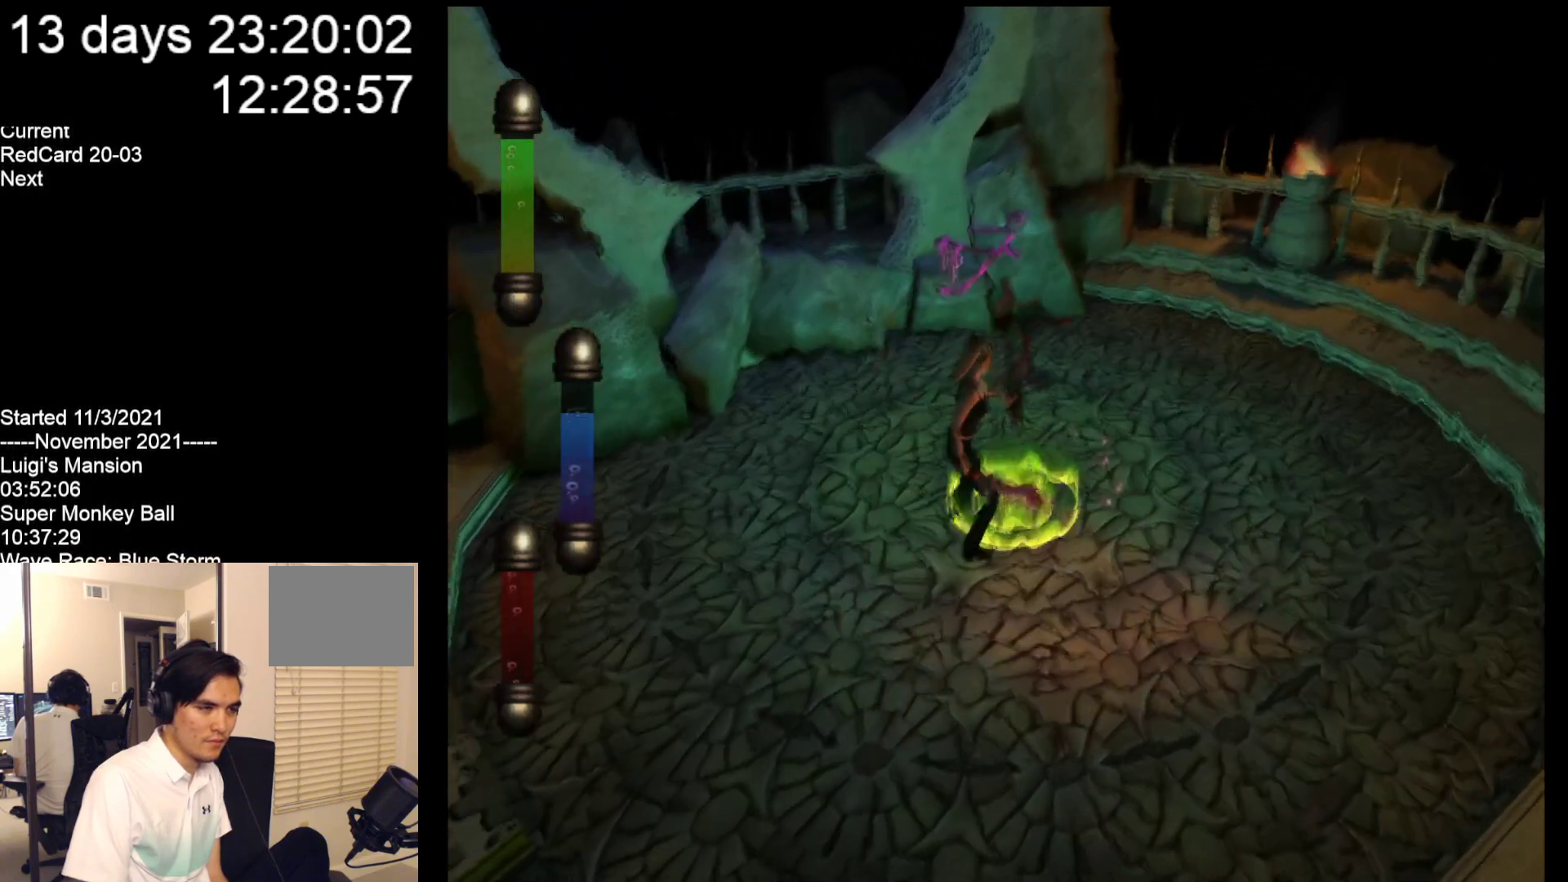
{"buttons": [], "left_stick": "down-left", "events": []}
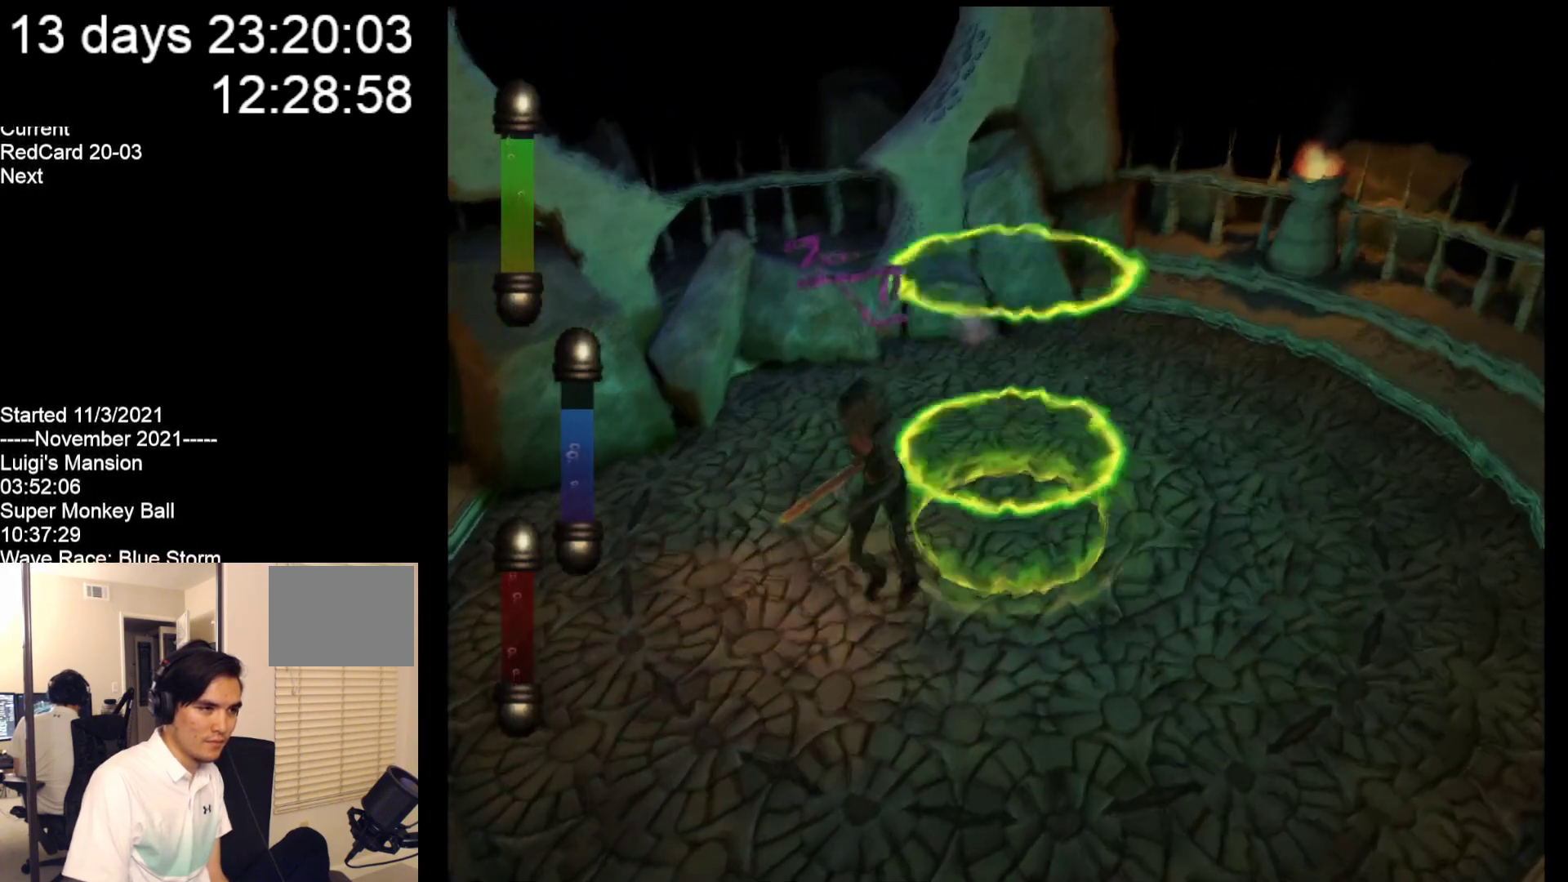
{"buttons": [], "left_stick": "down-left", "events": []}
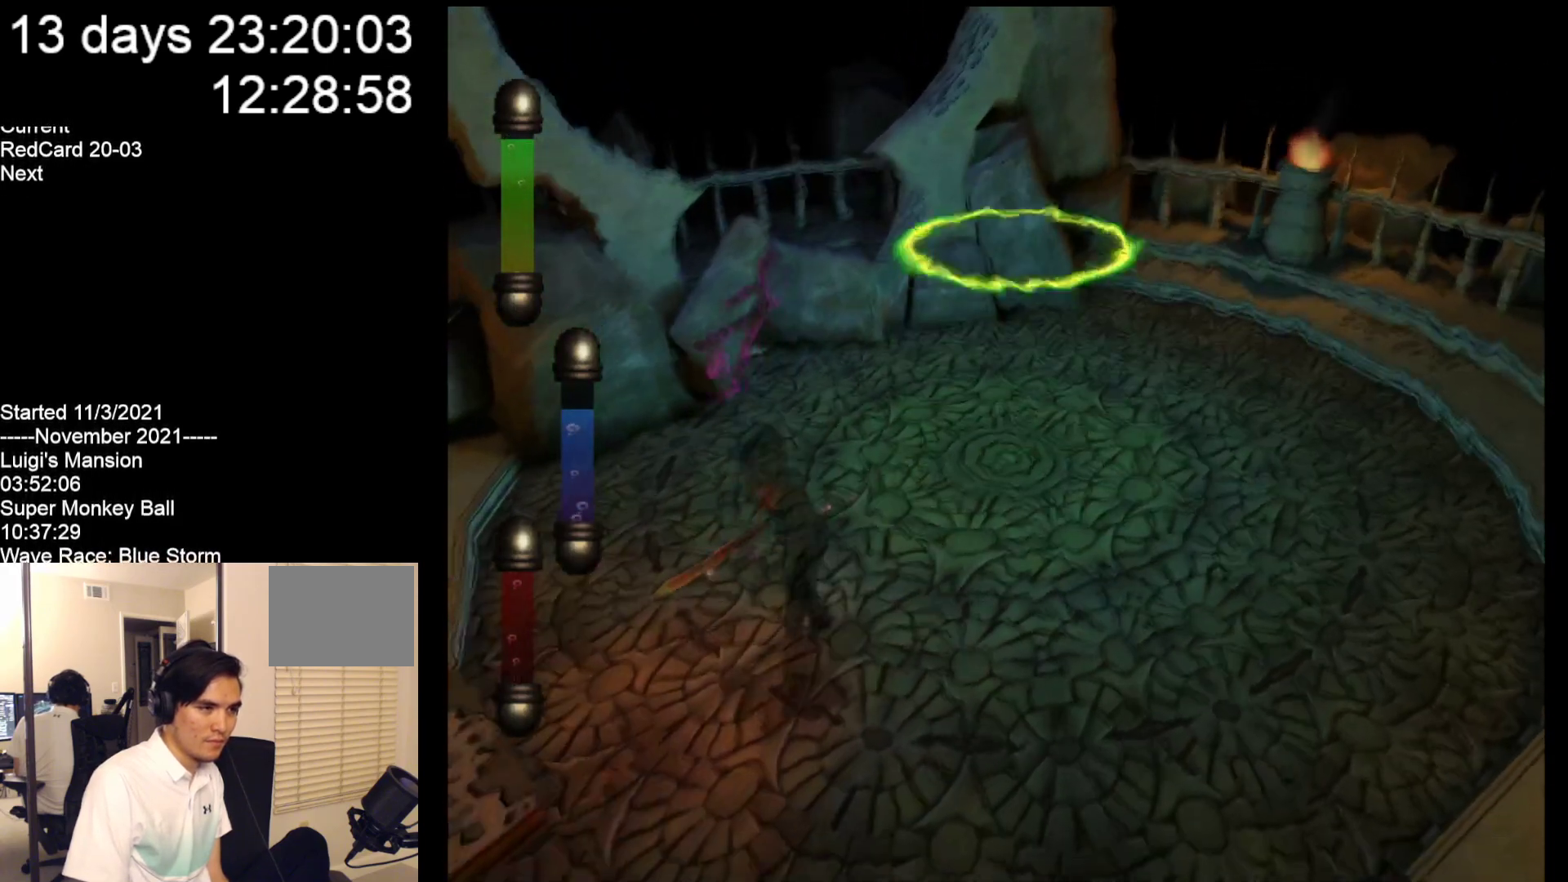
{"buttons": [], "left_stick": "down-left", "events": []}
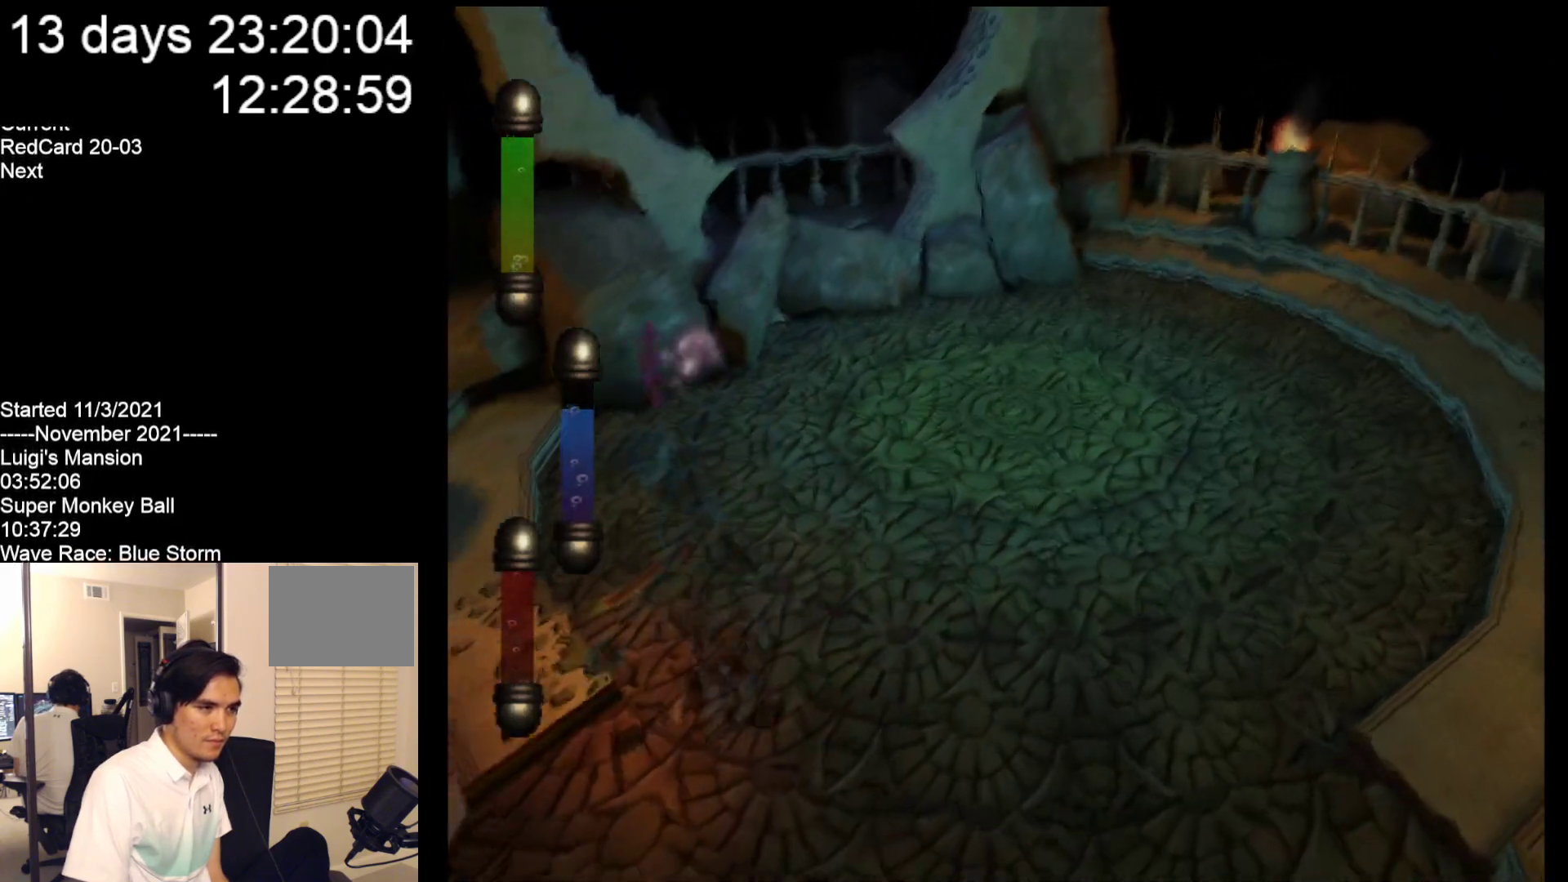
{"buttons": [], "left_stick": "down", "events": [[283, "left_stick", "down"]]}
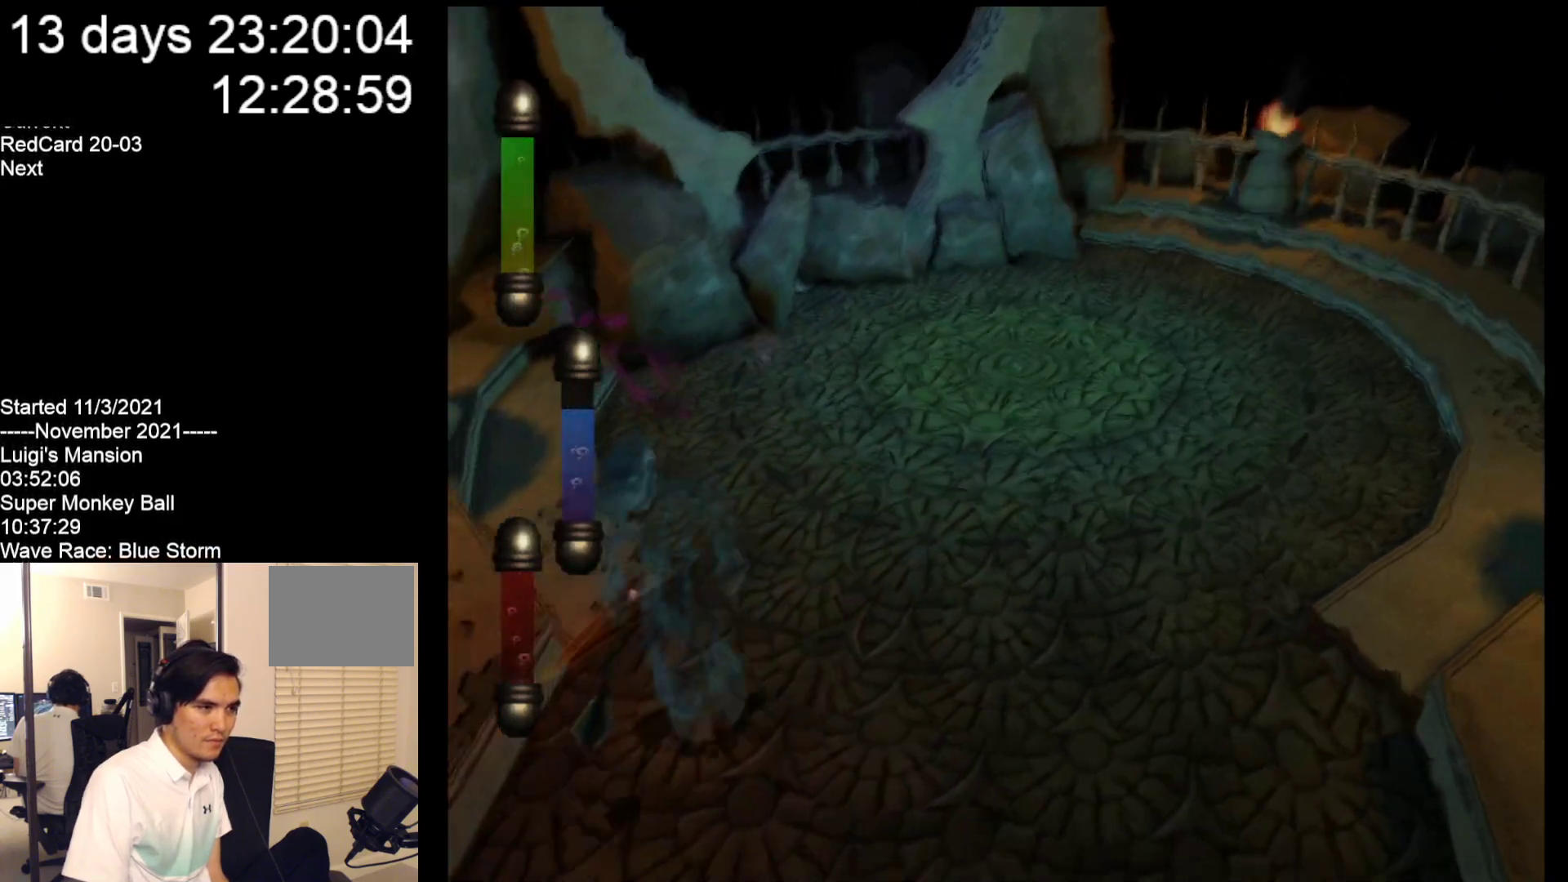
{"buttons": [], "left_stick": "down", "events": []}
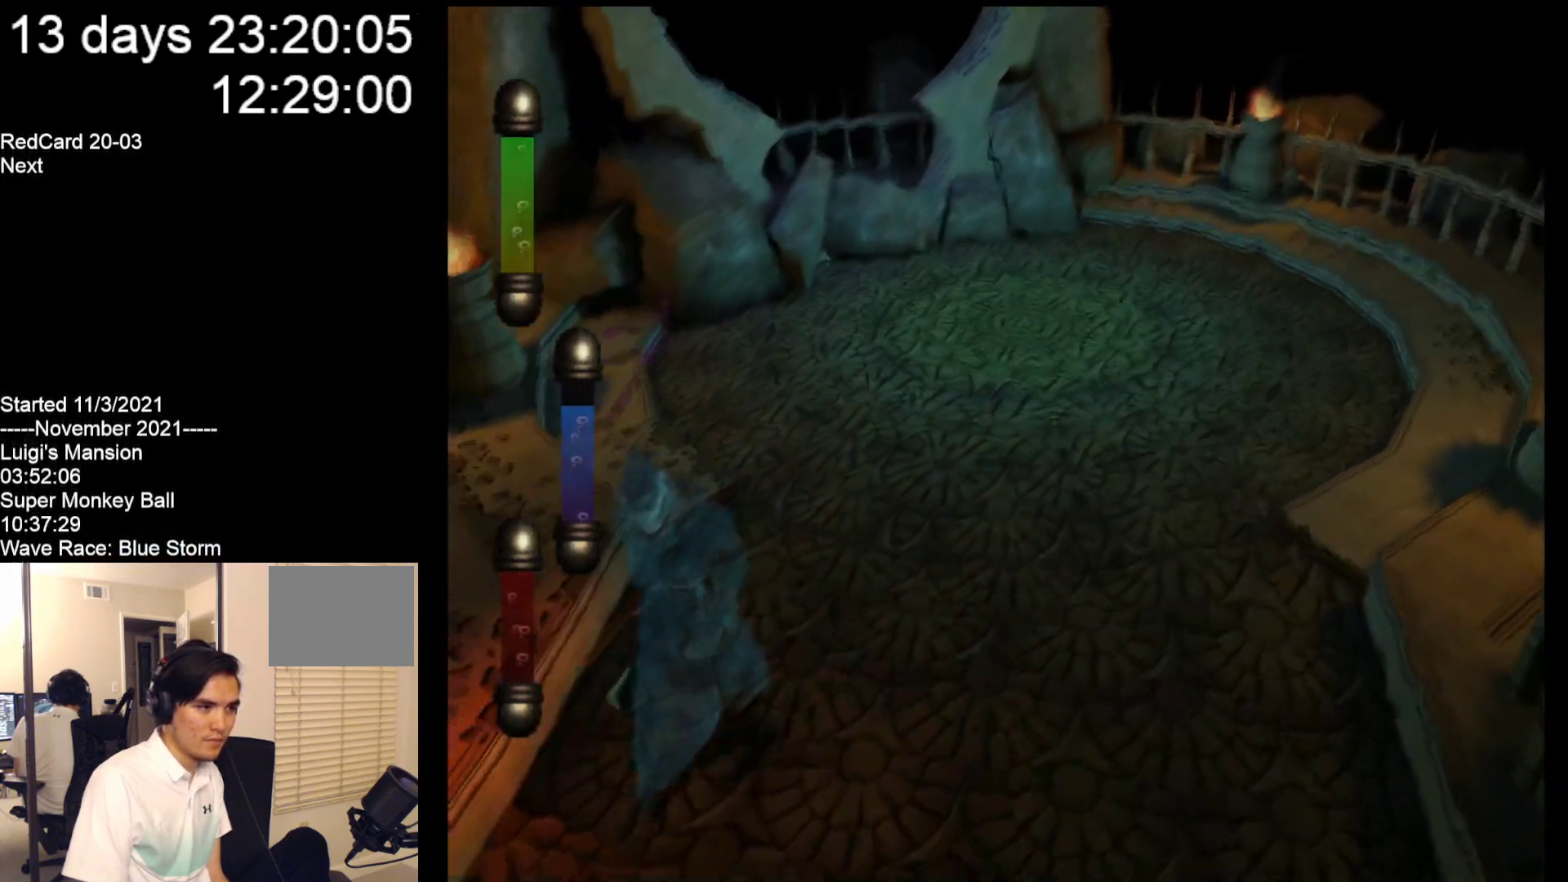
{"buttons": [], "left_stick": "down", "events": []}
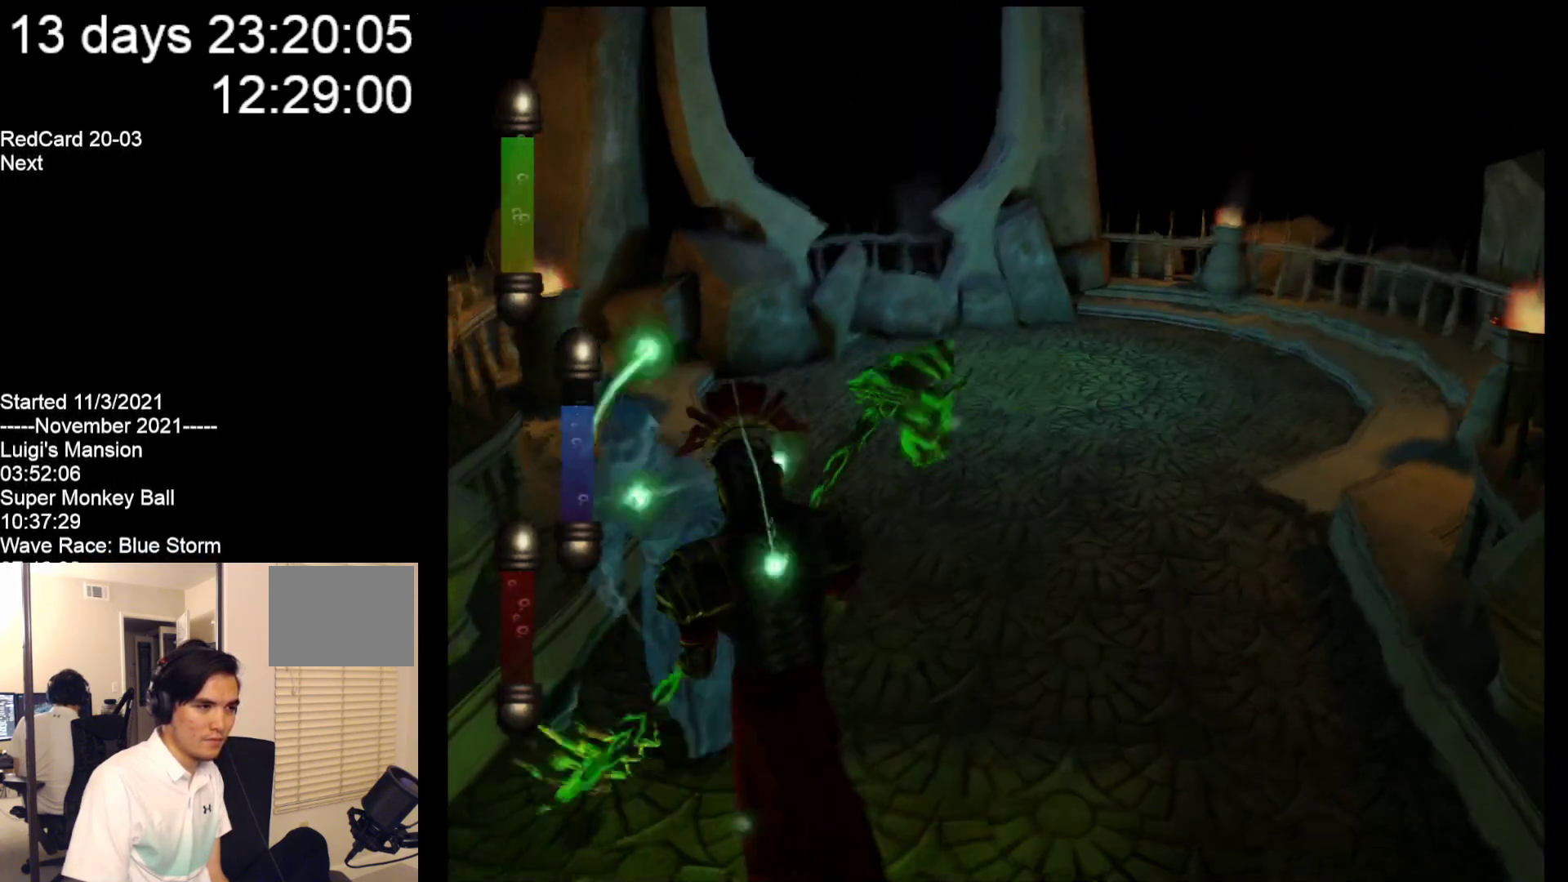
{"buttons": [], "left_stick": "down", "events": []}
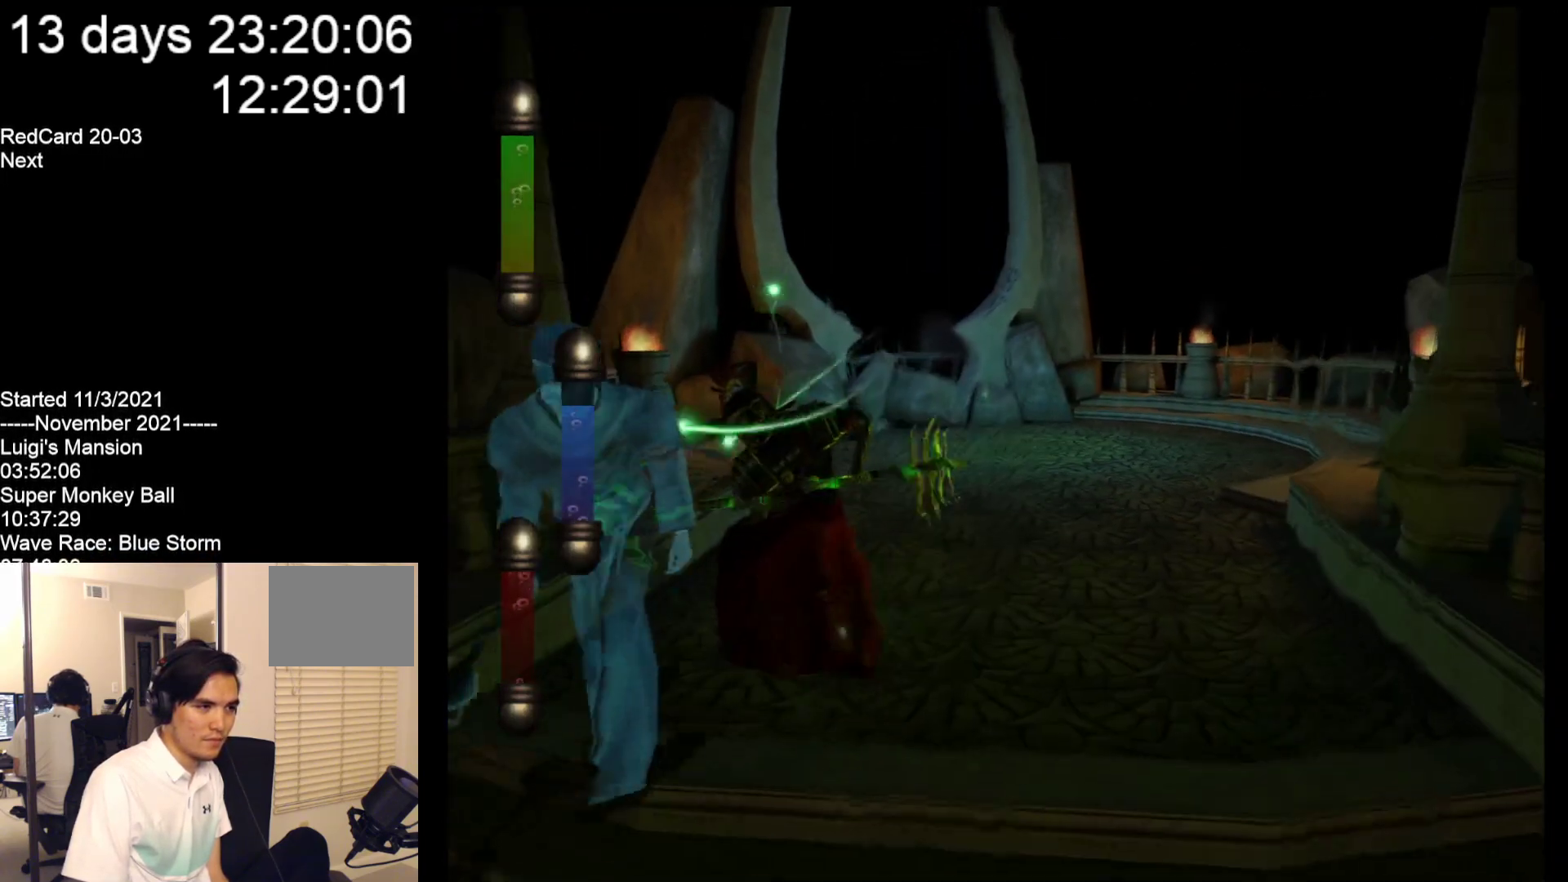
{"buttons": [], "left_stick": "up", "events": [[50, "left_stick", "down-right"], [367, "left_stick", "up-right"], [500, "left_stick", "up"]]}
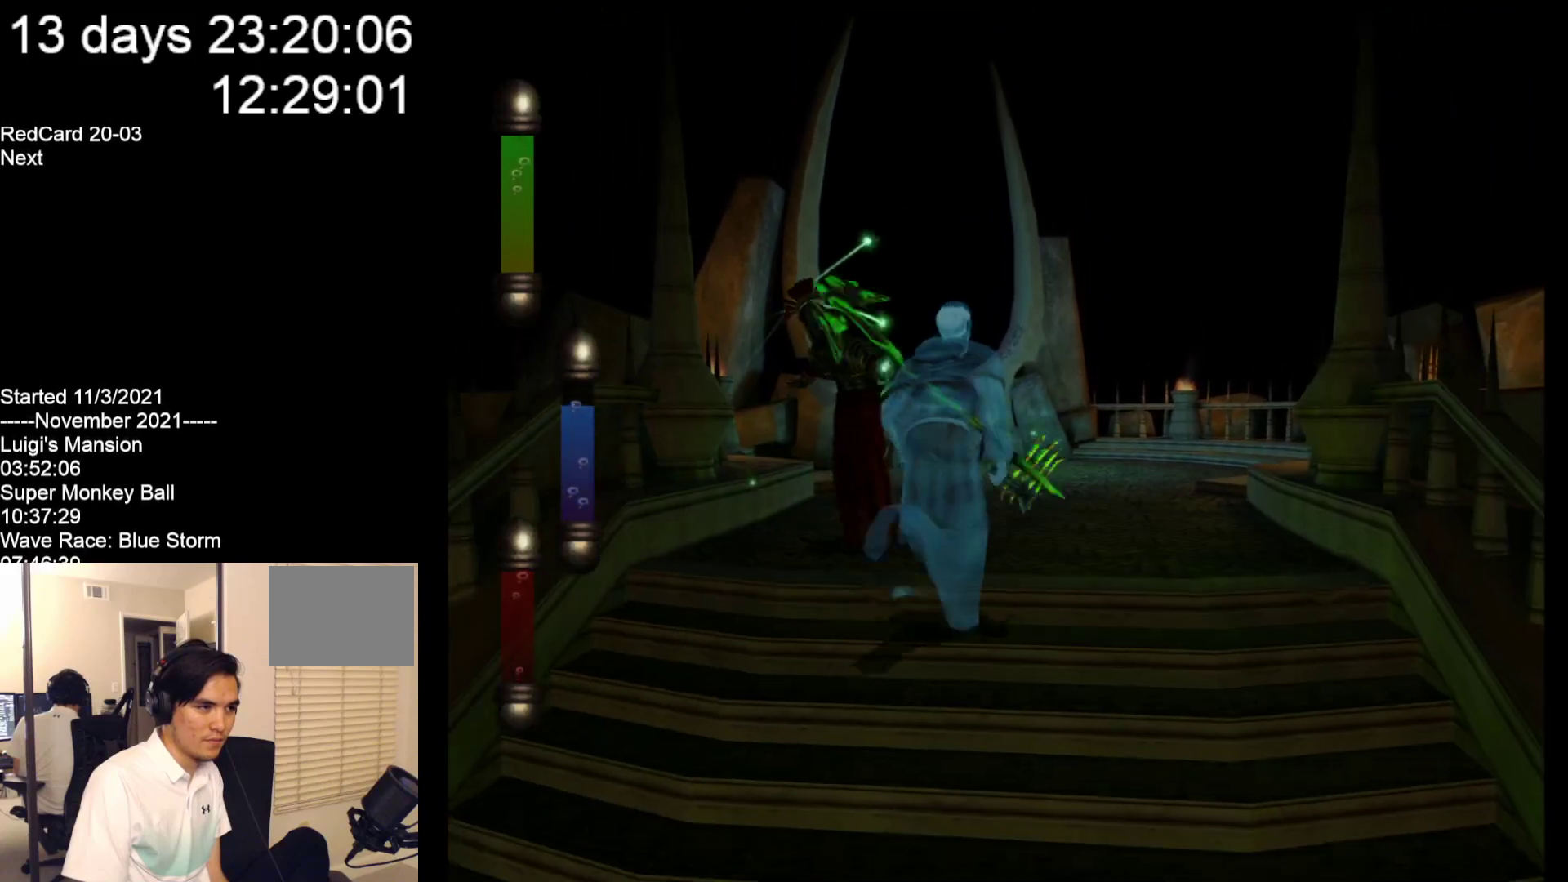
{"buttons": [], "left_stick": "up-left", "events": [[233, "A", "down"], [300, "left_stick", "up-left"], [367, "A", "up"]]}
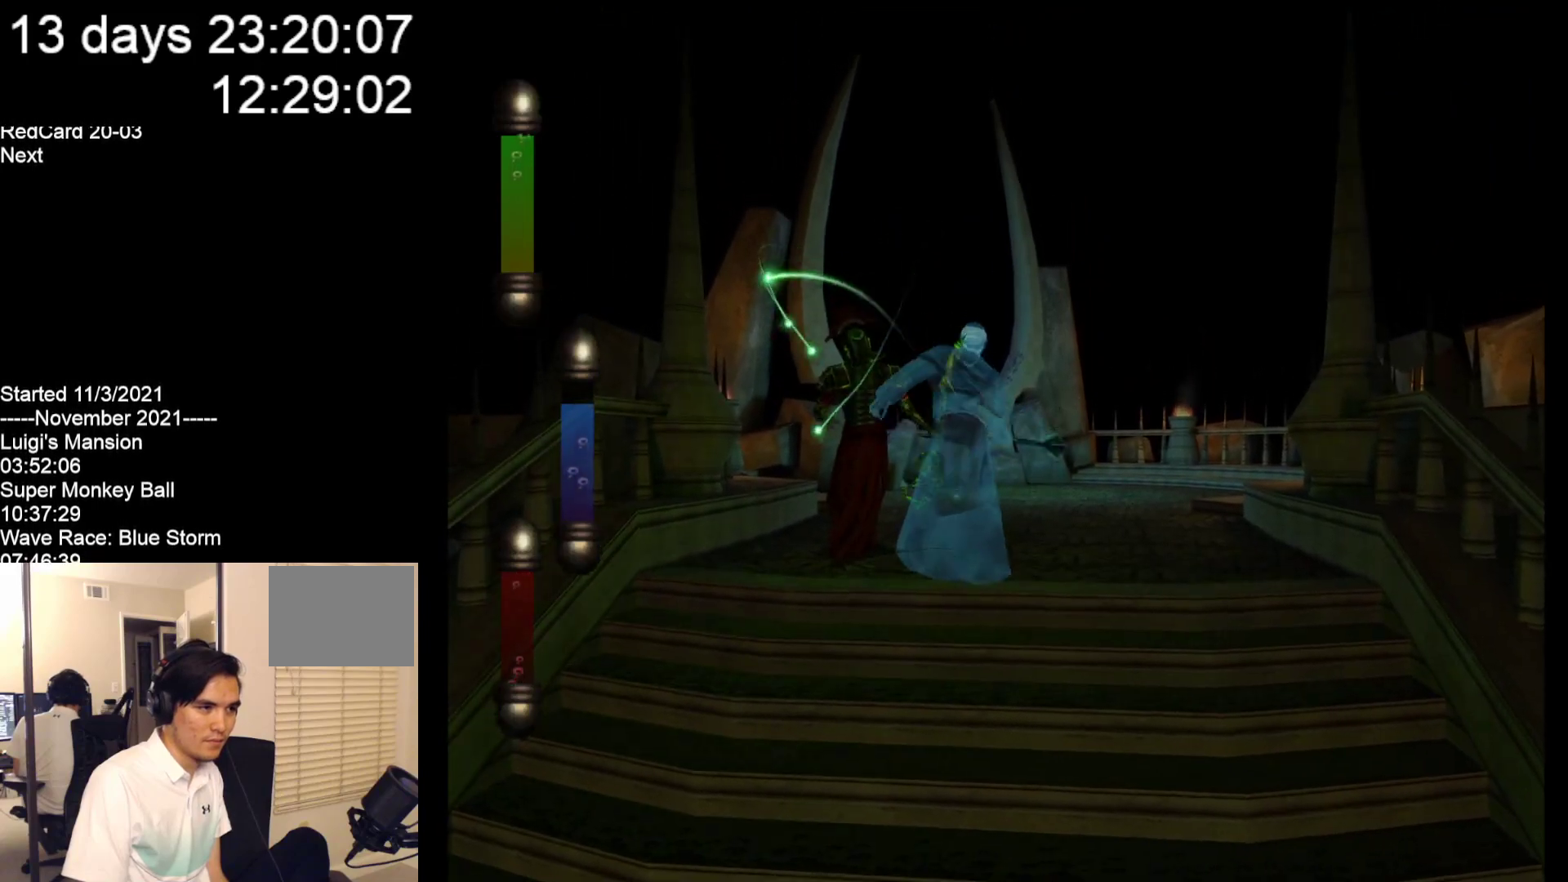
{"buttons": [], "left_stick": "down", "events": [[400, "left_stick", "down"]]}
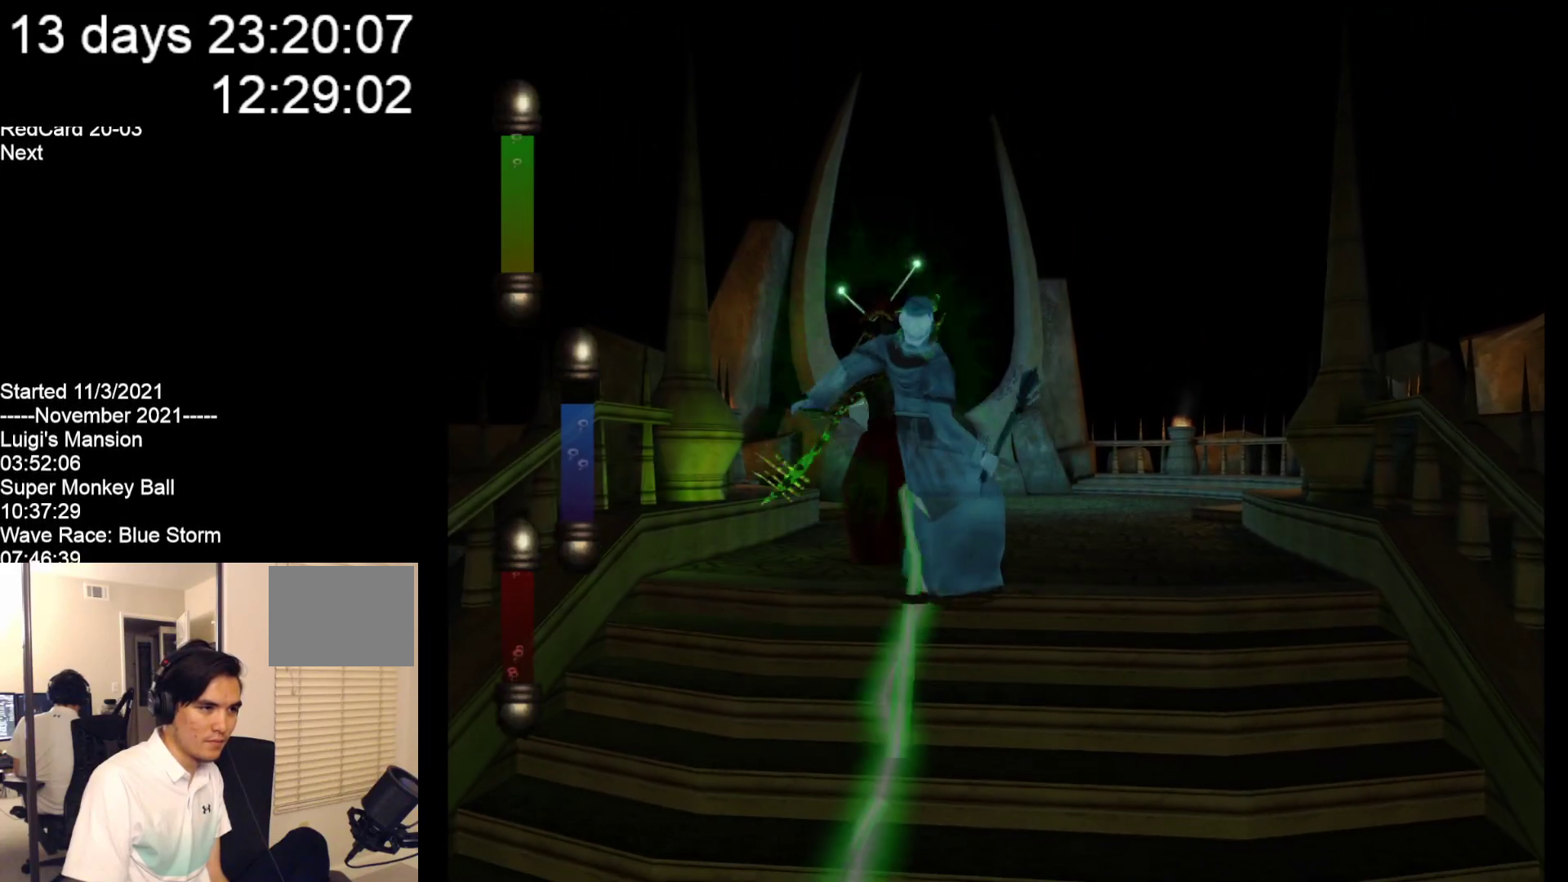
{"buttons": [], "left_stick": "down", "events": []}
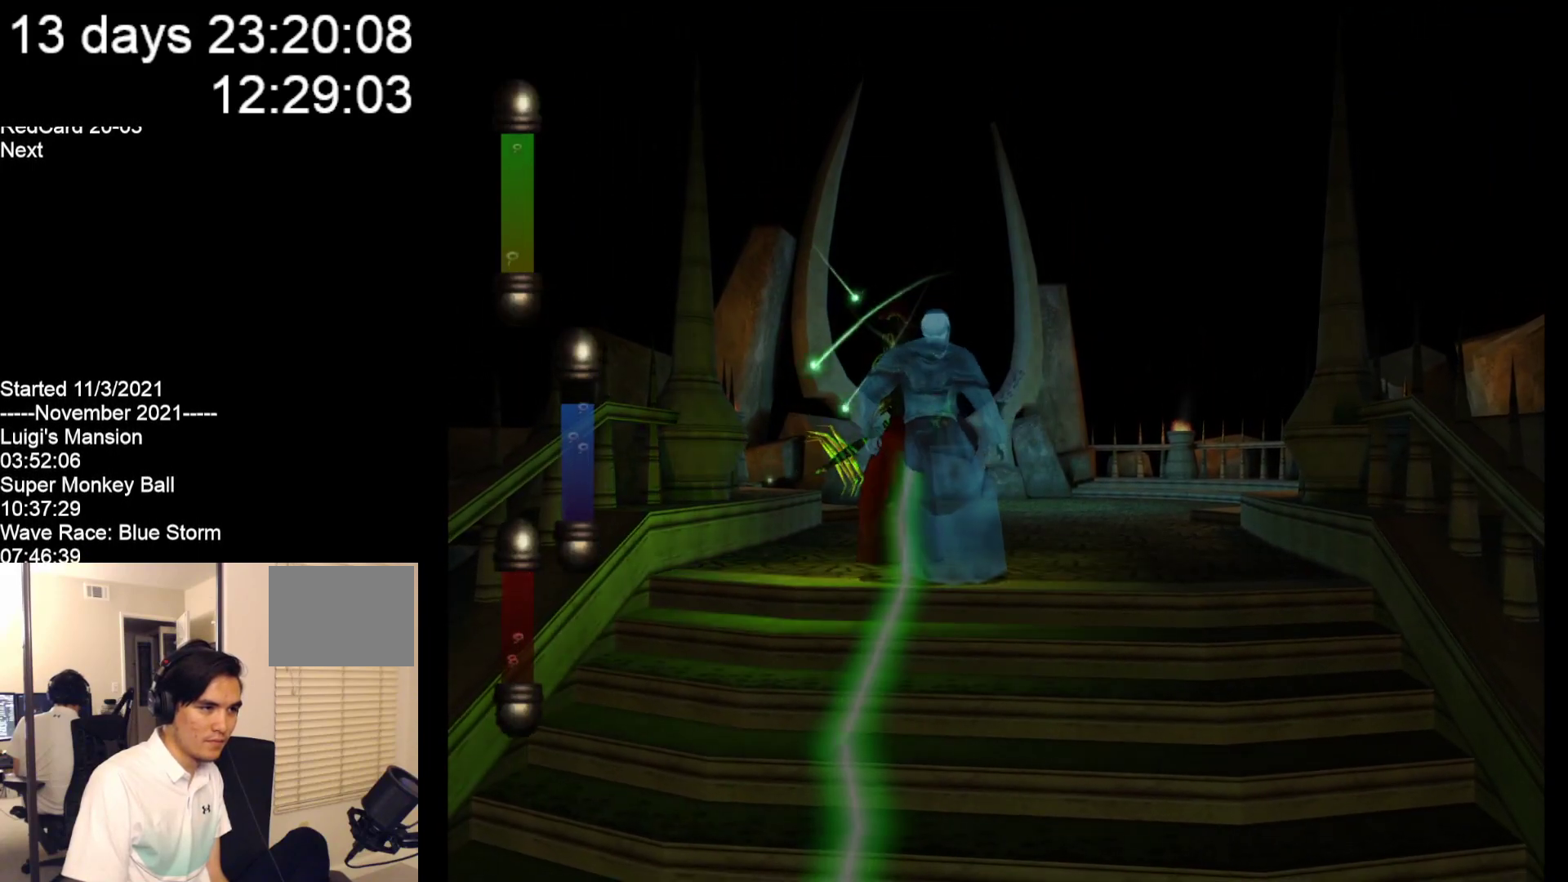
{"buttons": [], "left_stick": "down", "events": []}
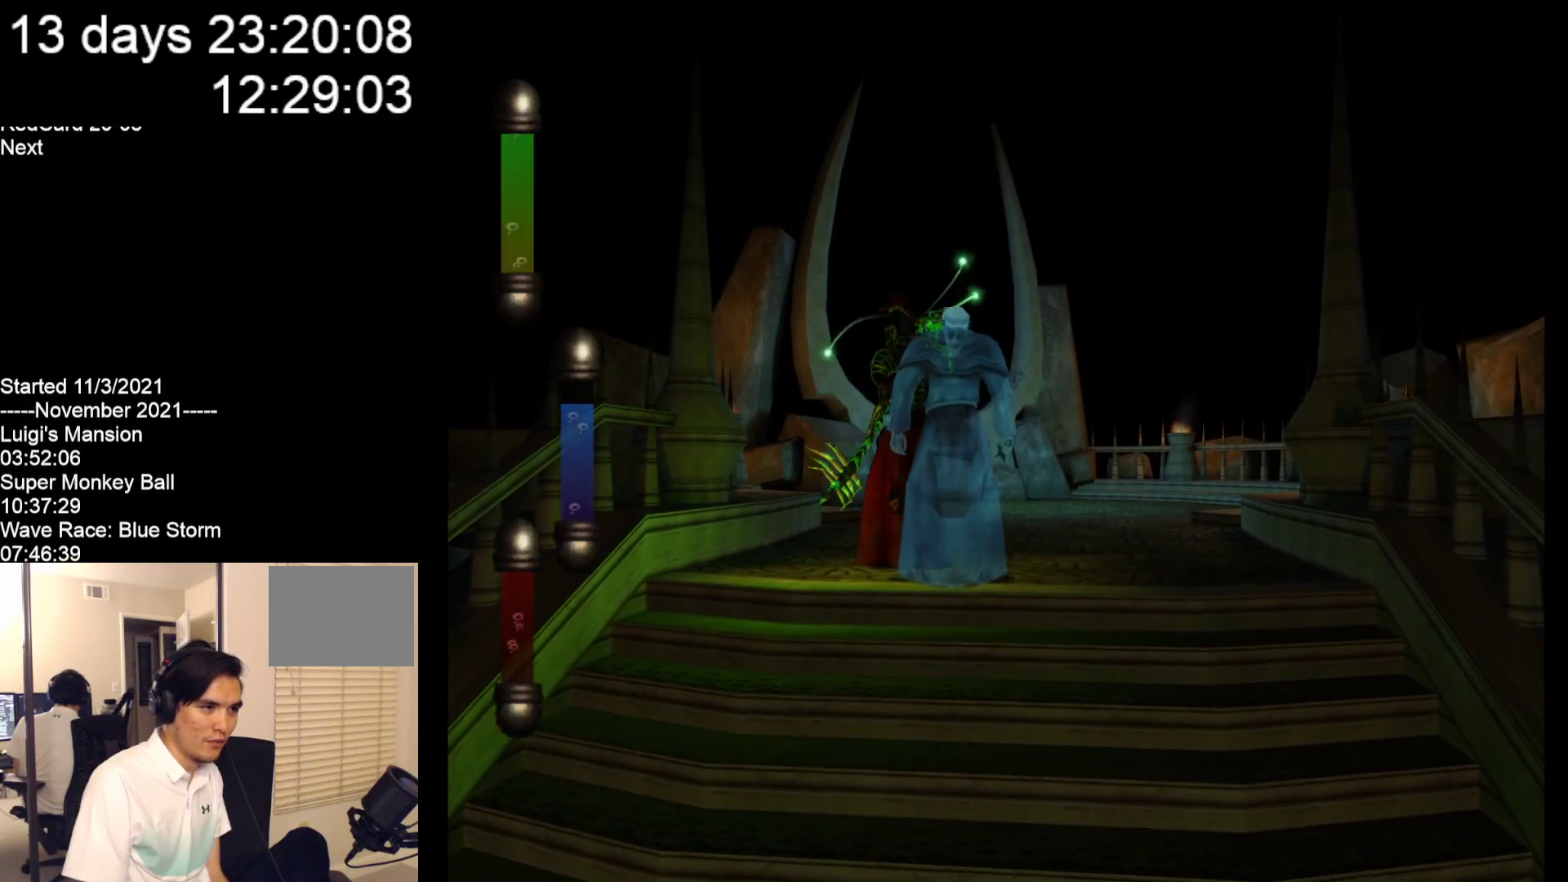
{"buttons": [], "left_stick": "down", "events": []}
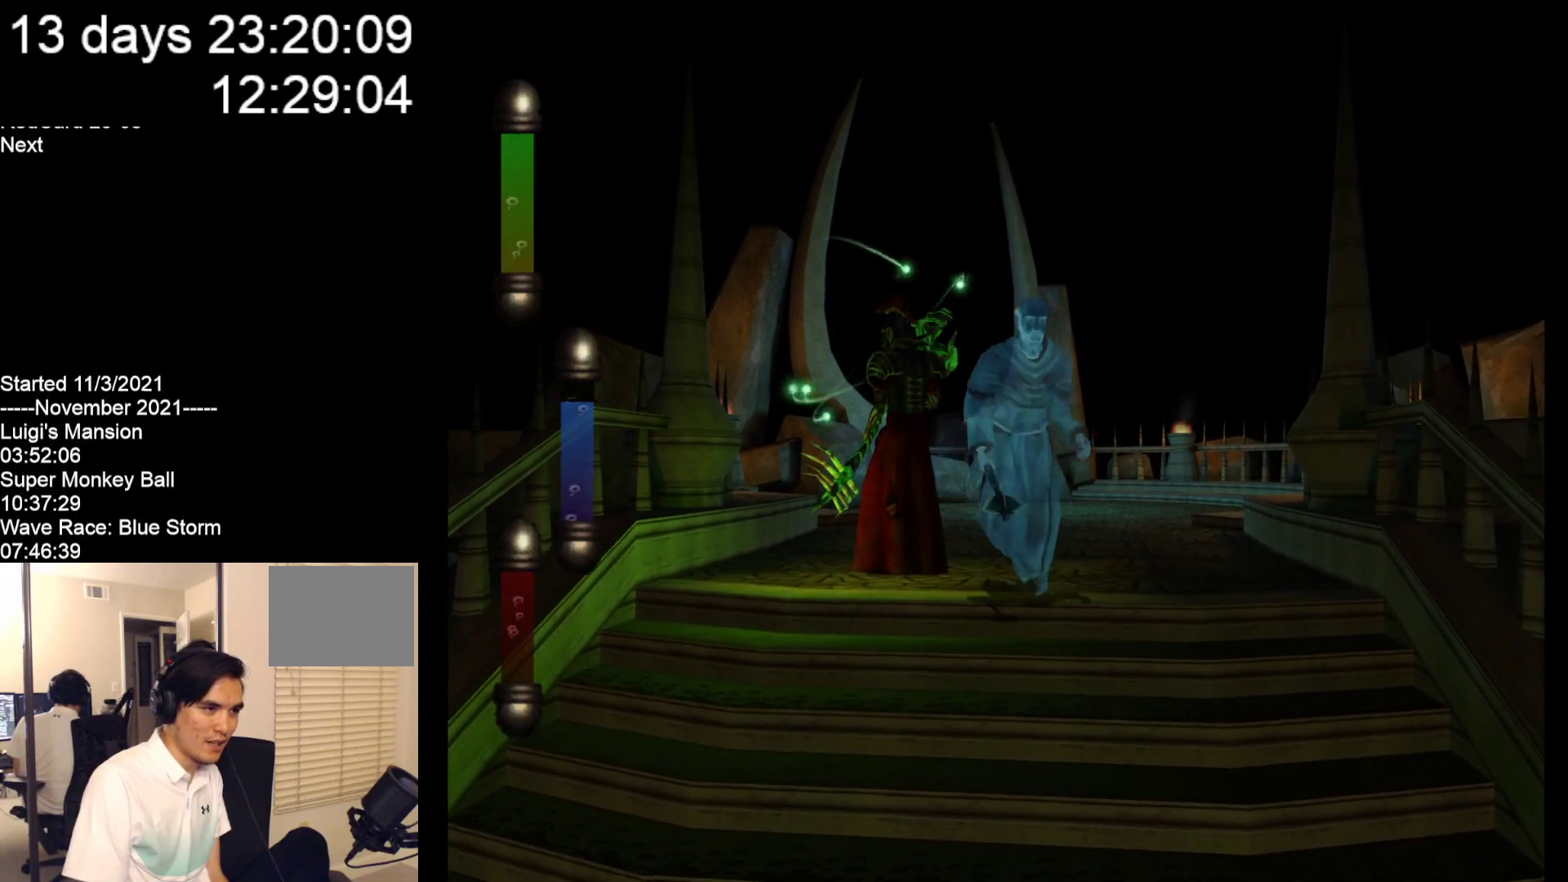
{"buttons": [], "left_stick": "down", "events": []}
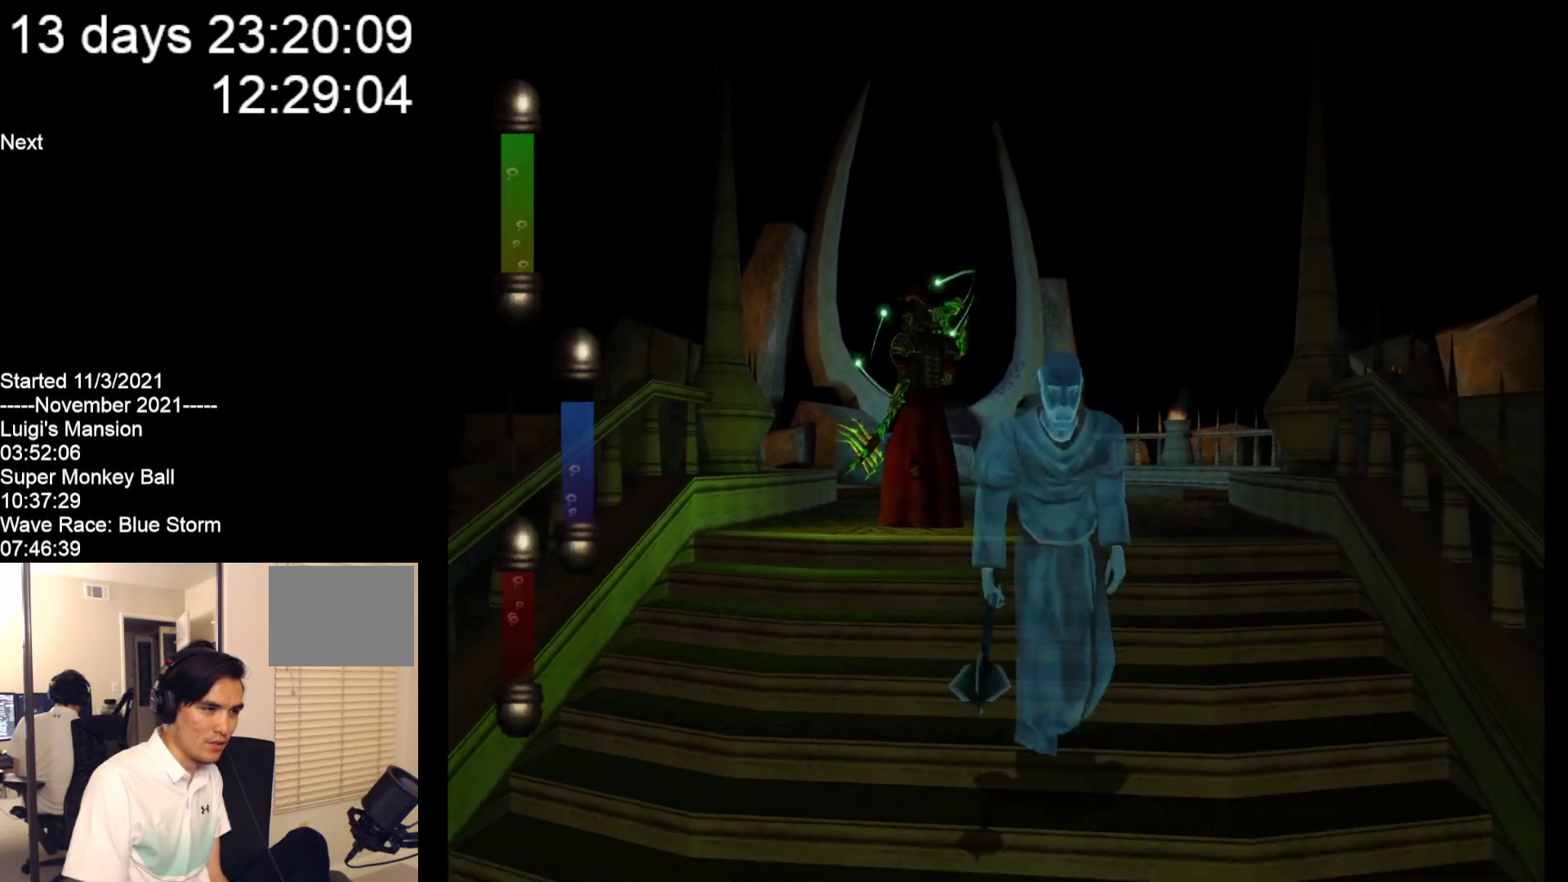
{"buttons": [], "left_stick": "down", "events": []}
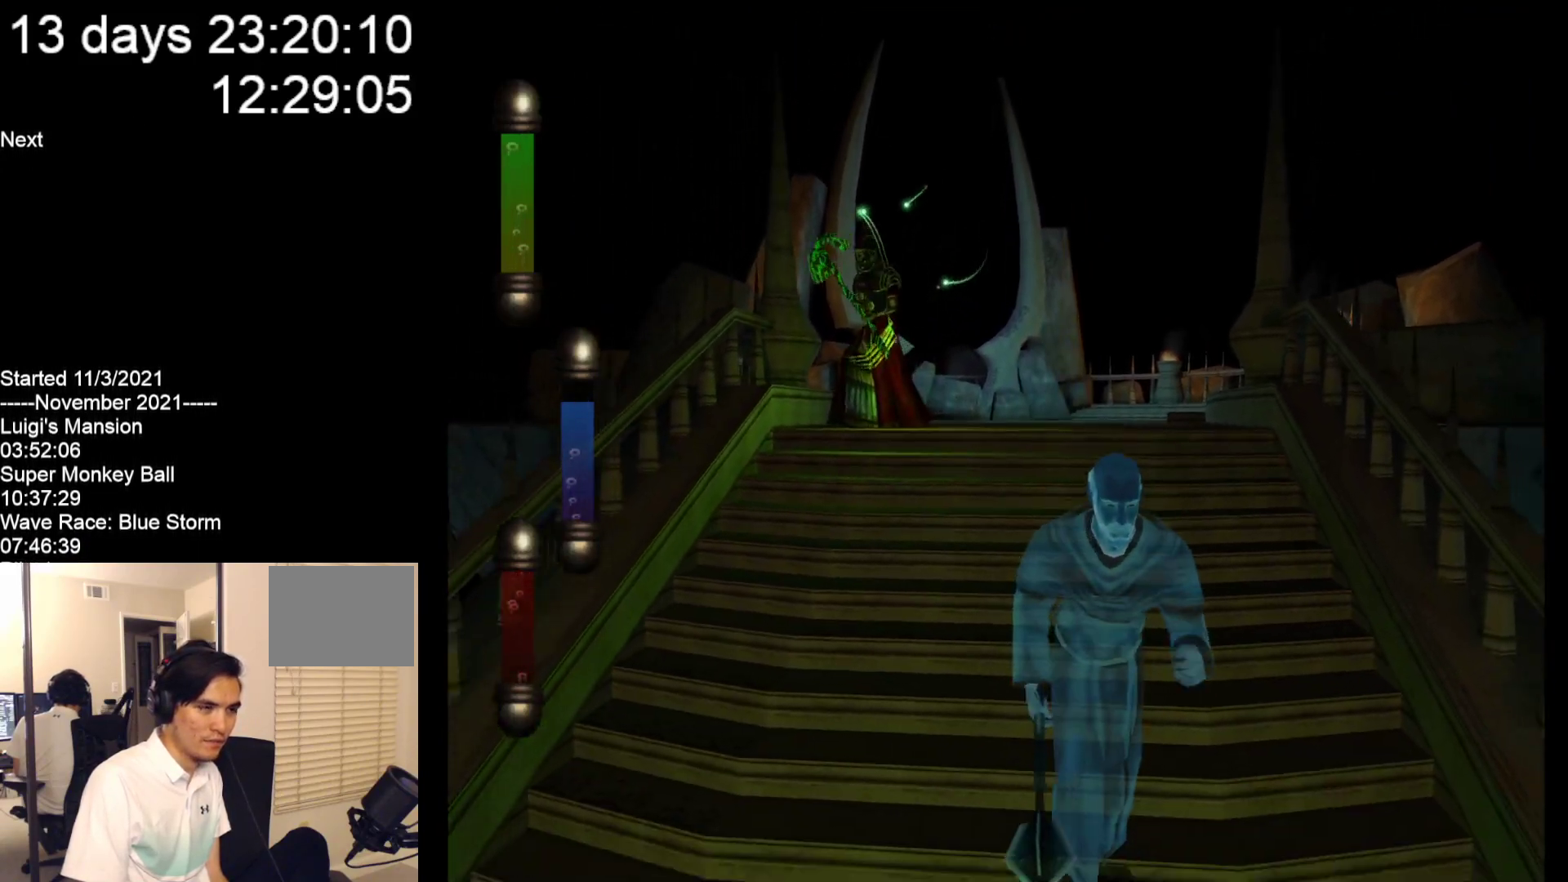
{"buttons": [], "left_stick": "down", "events": []}
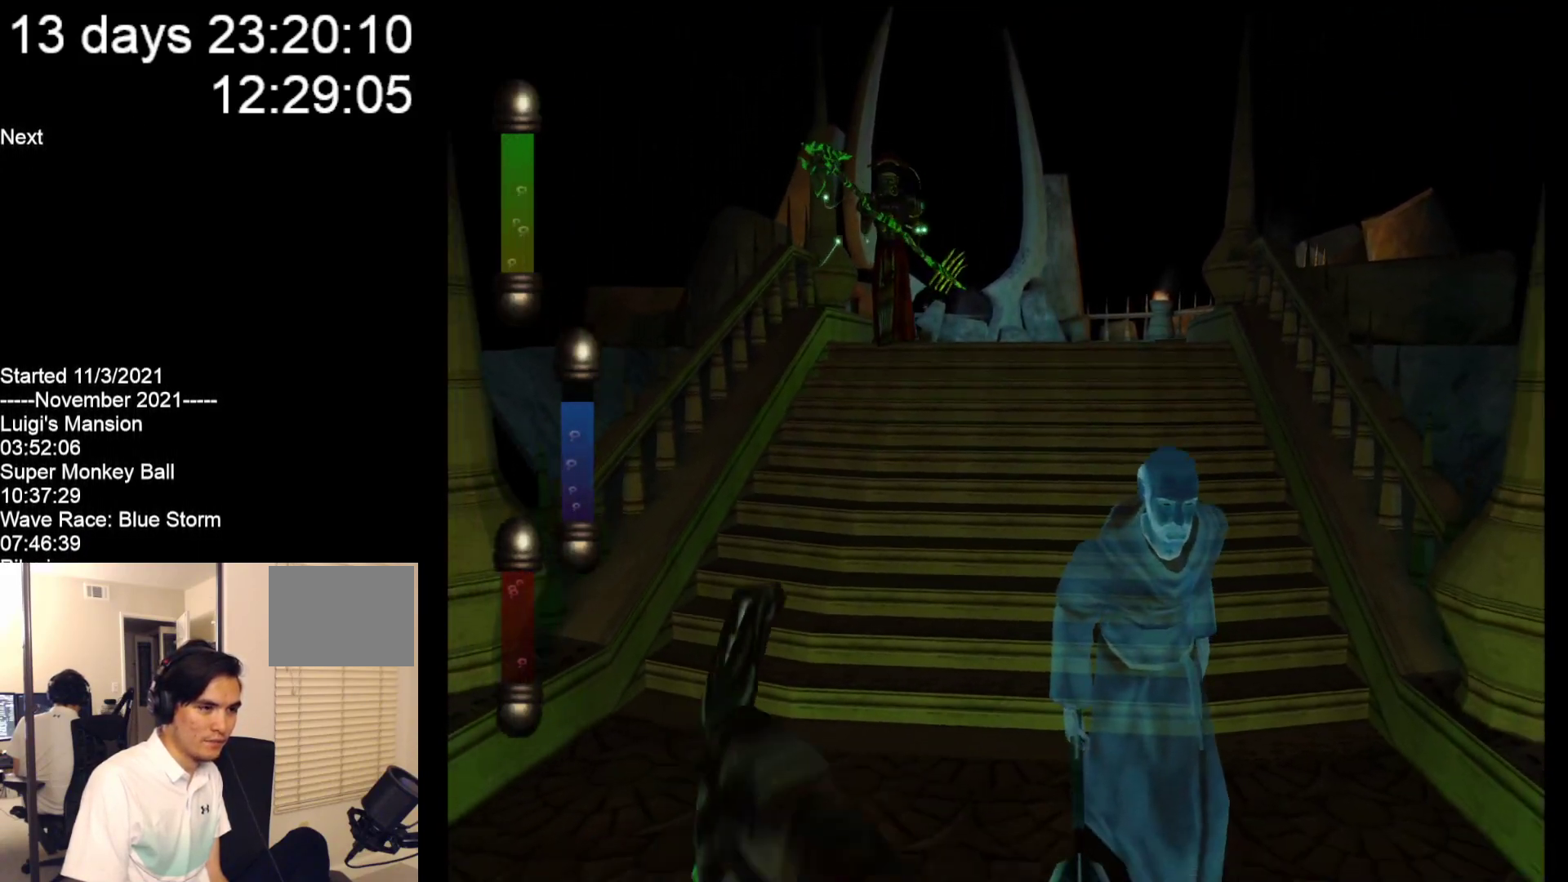
{"buttons": [], "left_stick": "left", "events": [[483, "left_stick", "left"]]}
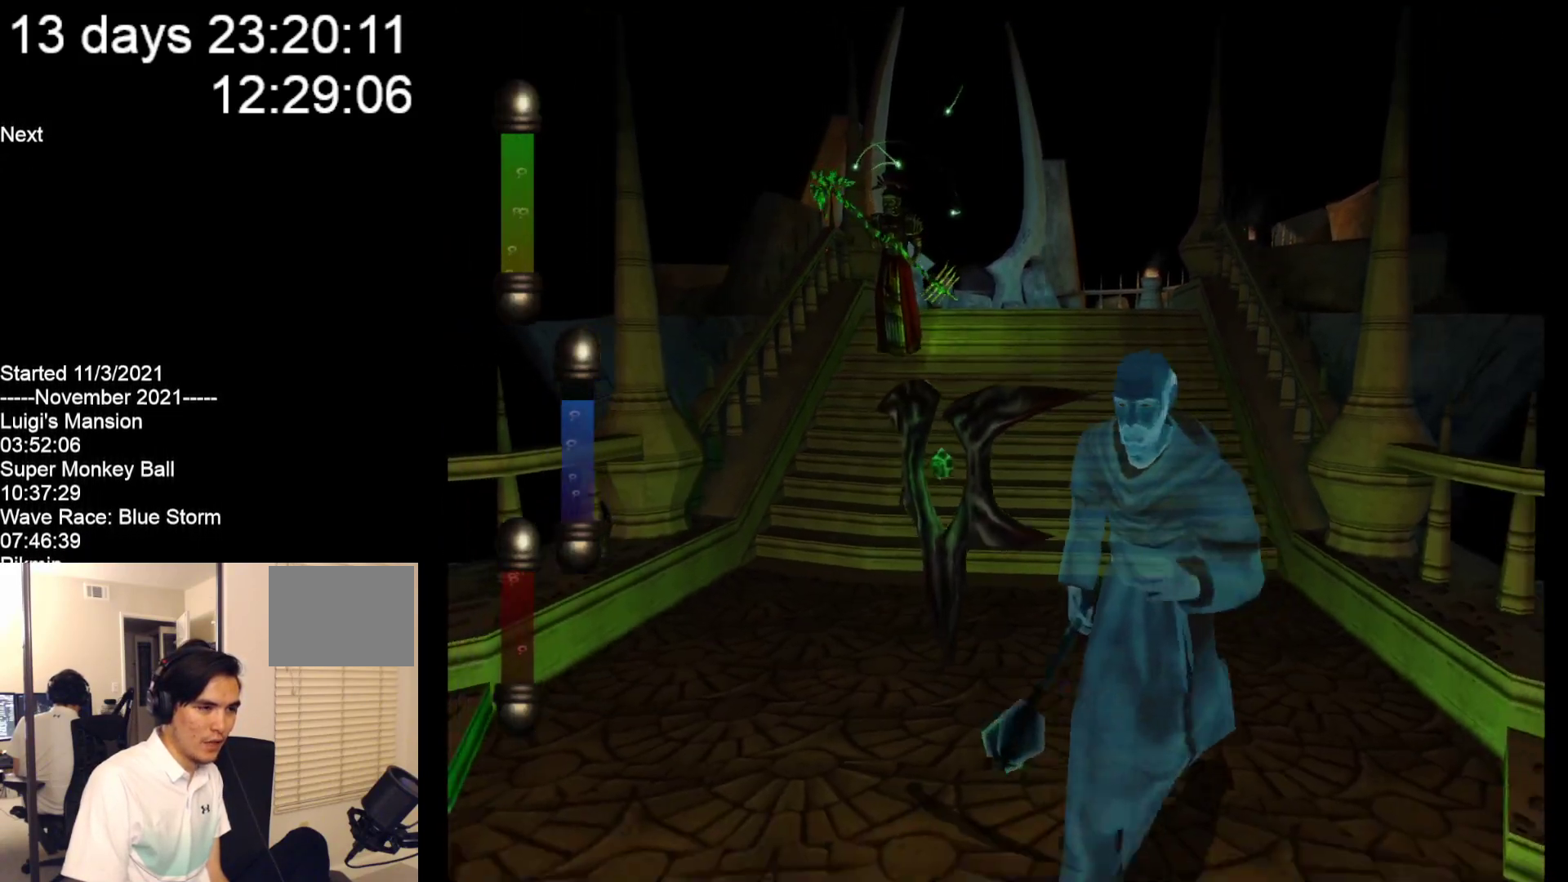
{"buttons": [], "left_stick": "up", "events": [[17, "left_stick", "up-left"], [183, "A", "down"], [283, "left_stick", "up"], [317, "A", "up"]]}
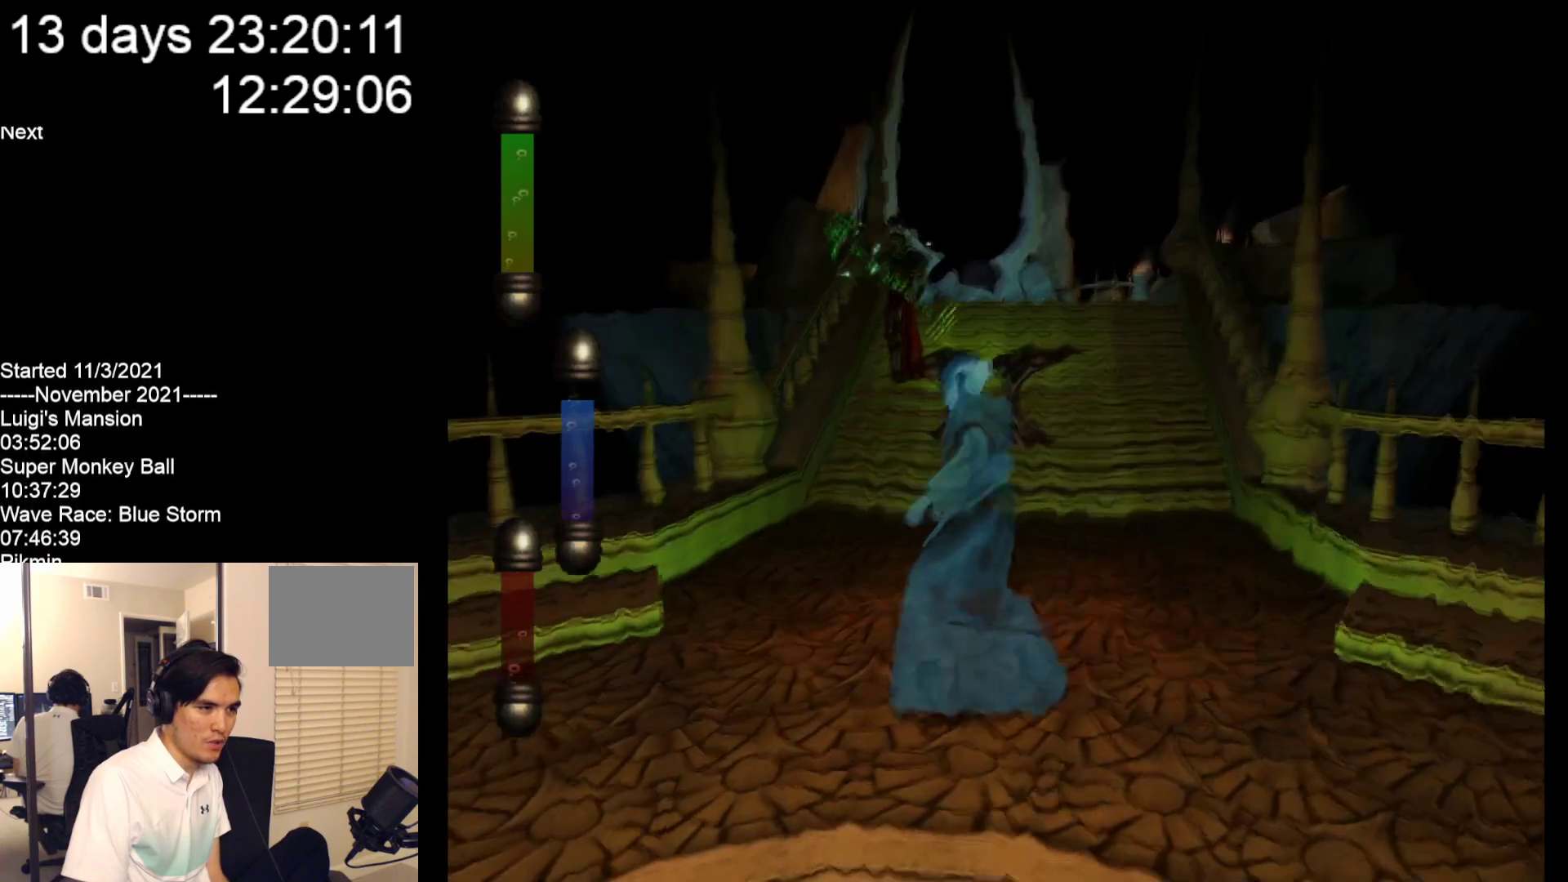
{"buttons": [], "left_stick": "up-left", "events": [[400, "left_stick", "up-left"]]}
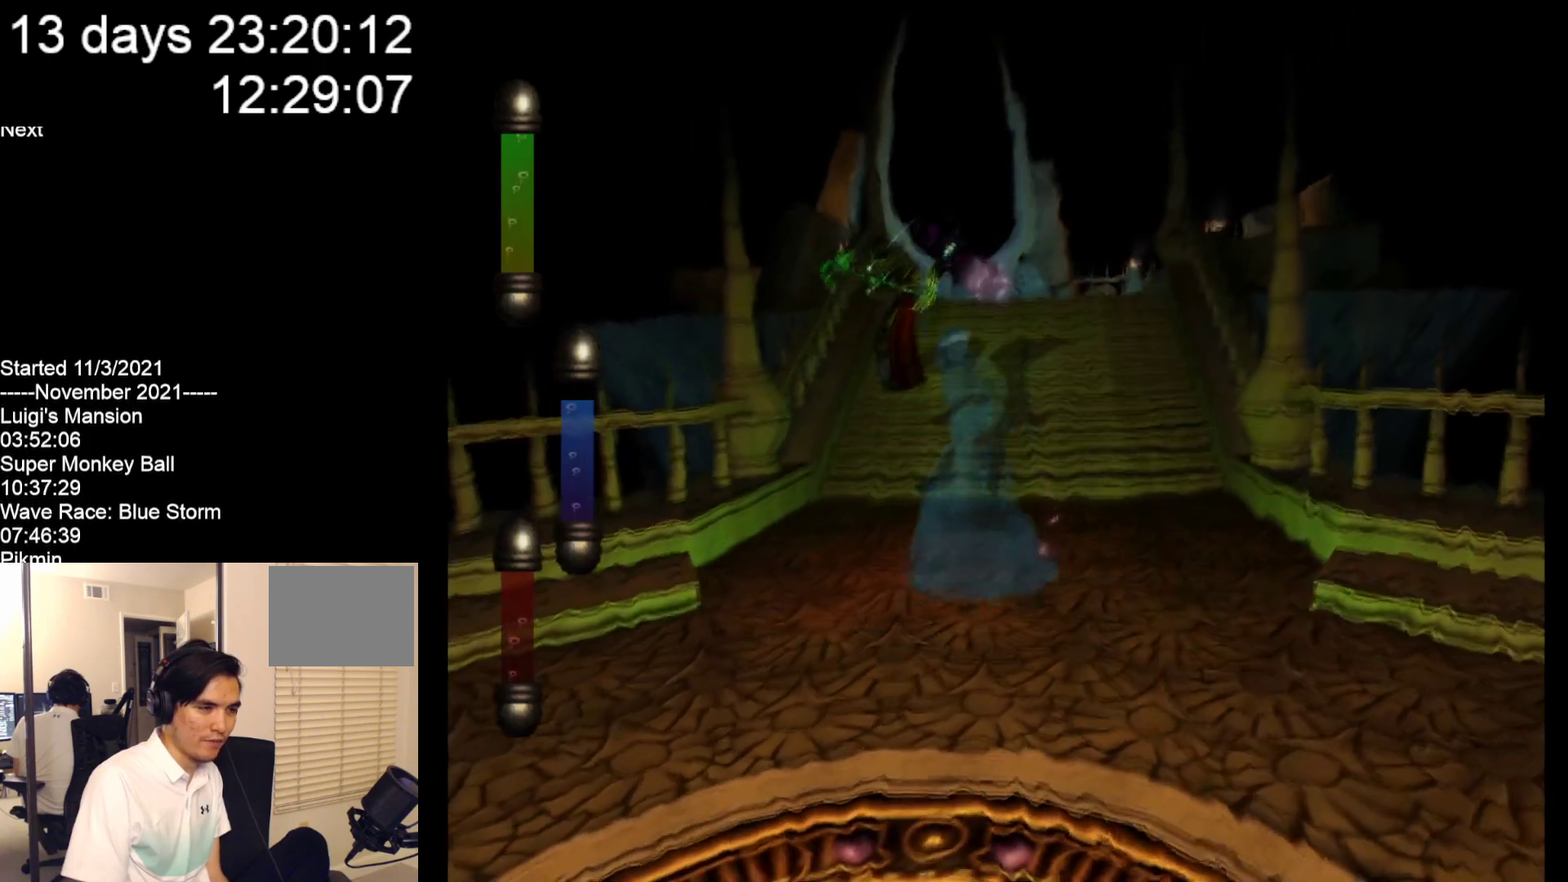
{"buttons": [], "left_stick": "down-right", "events": [[67, "left_stick", "down-left"], [233, "left_stick", "down"], [400, "left_stick", "down-right"]]}
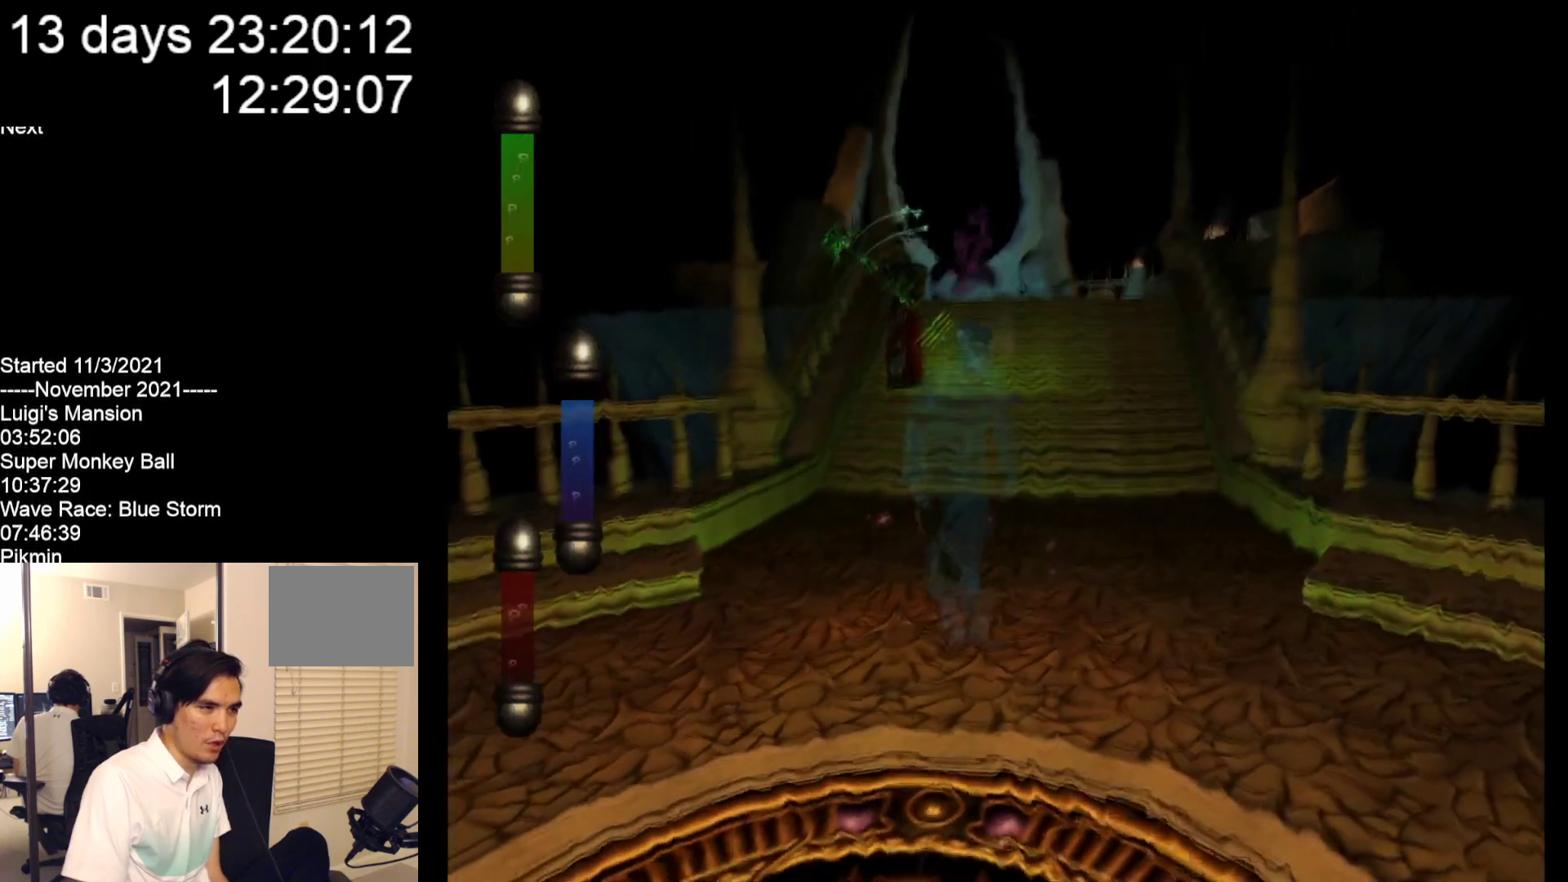
{"buttons": [], "left_stick": "right", "events": [[200, "left_stick", "right"]]}
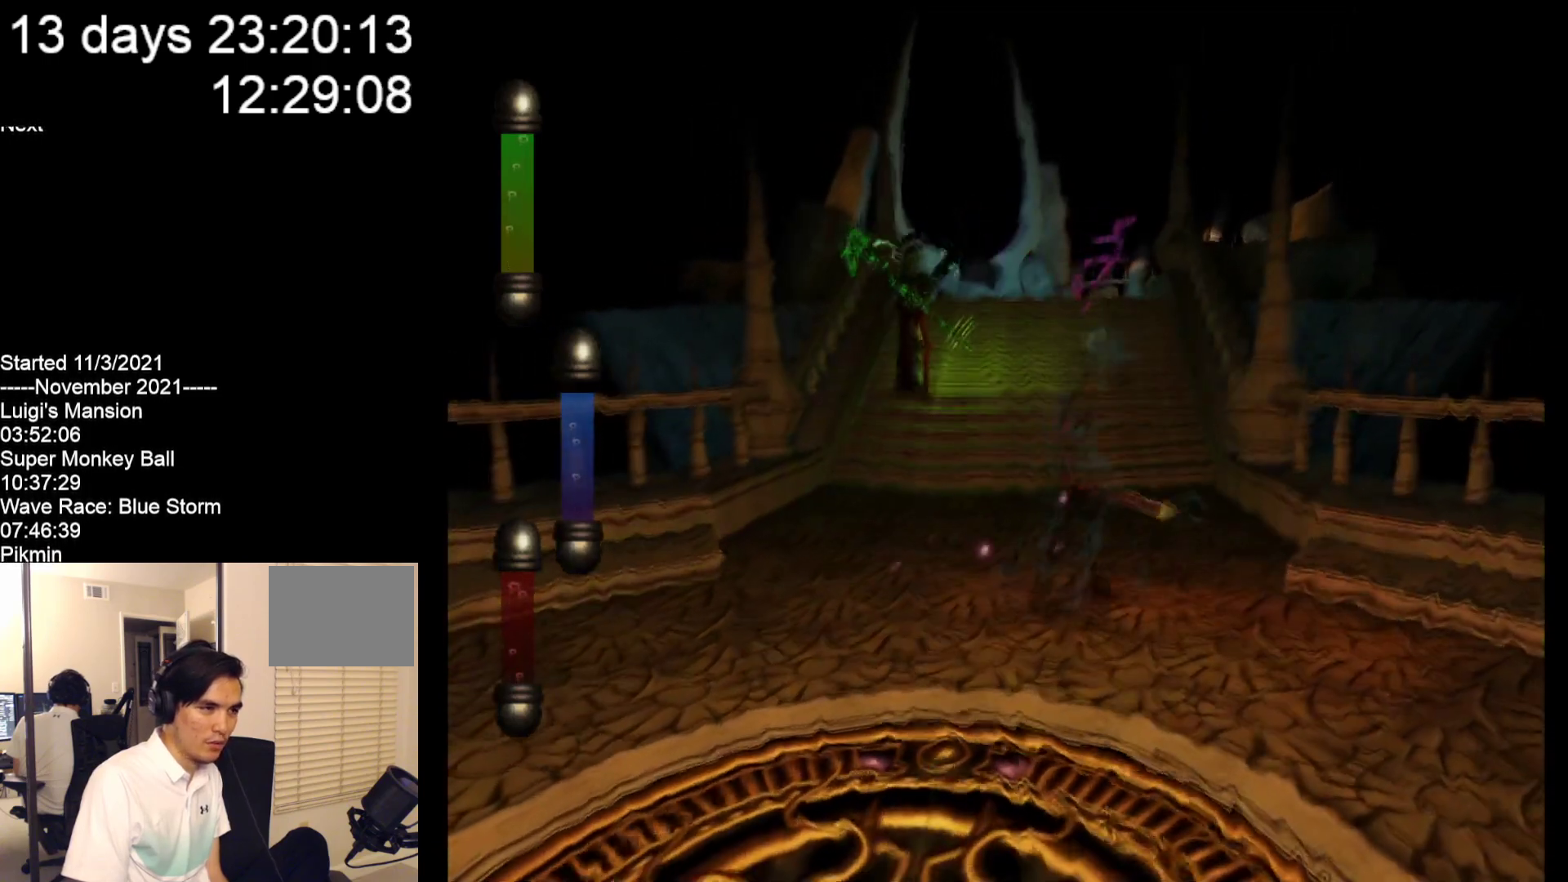
{"buttons": [], "left_stick": "up-right", "events": [[317, "left_stick", "up-right"]]}
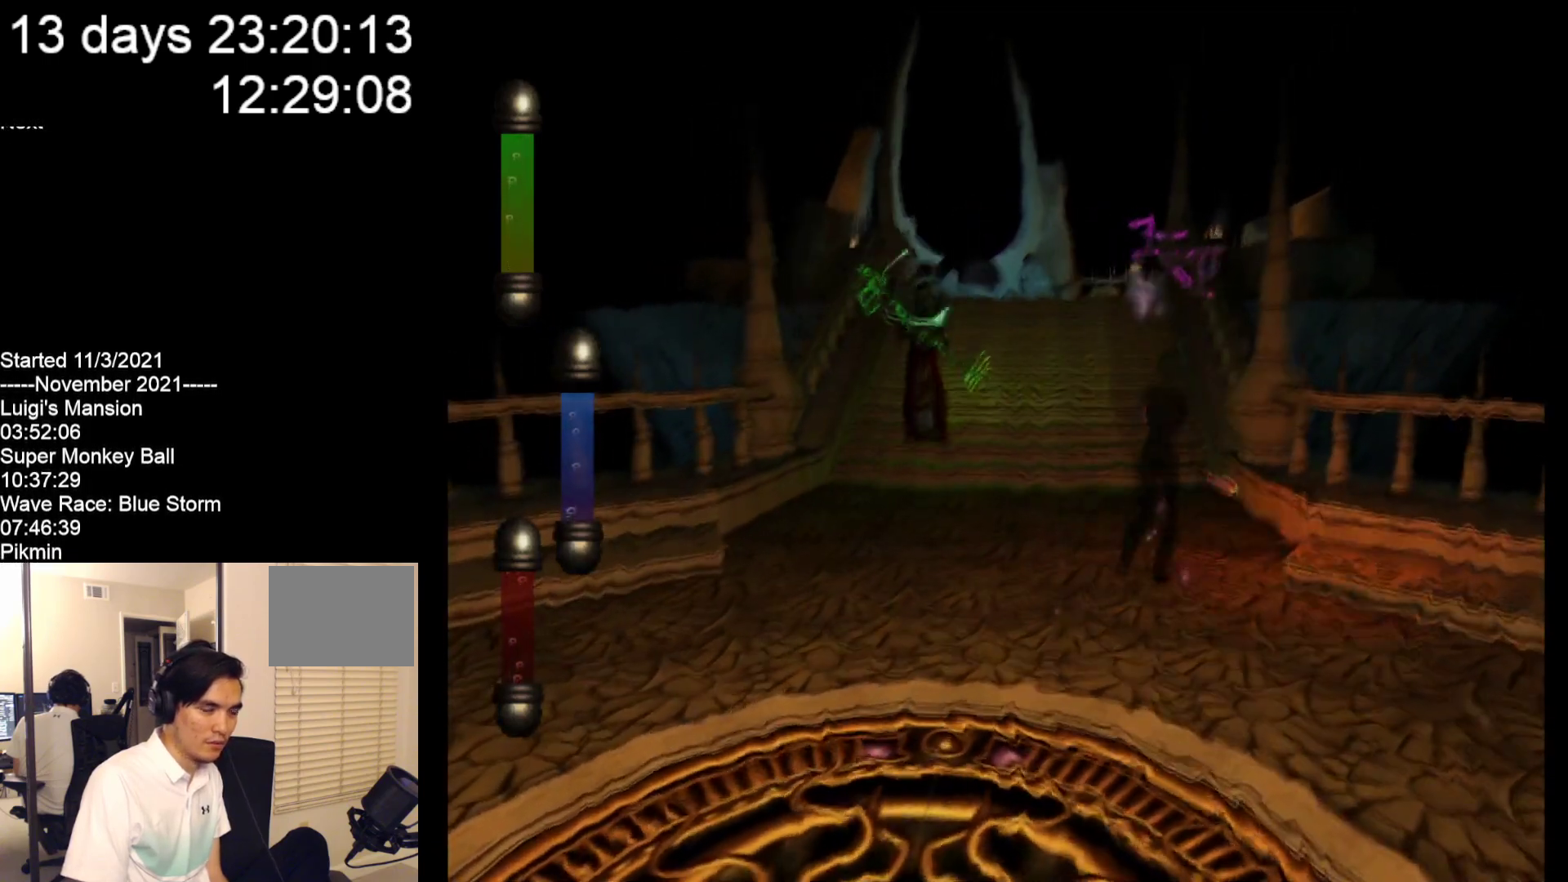
{"buttons": [], "left_stick": "up", "events": [[83, "left_stick", "up"]]}